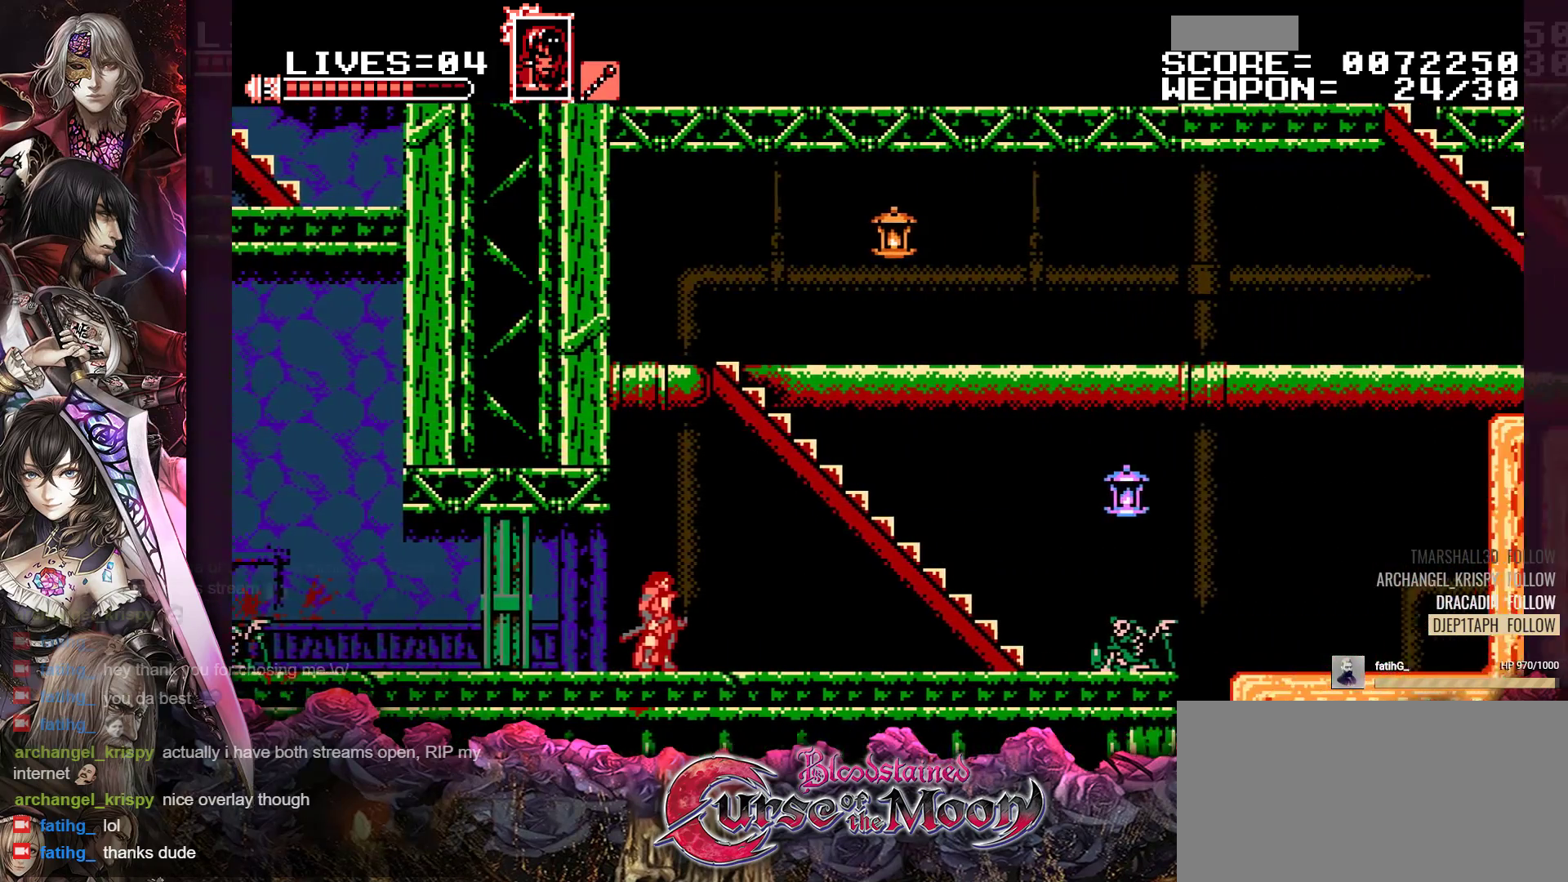
Gameplay with a controller (Nintendo layout); each line is a JSON object with the inputs held at the frame after it. "events" lists button and stick changes between this image and that frame as [ms after this image, input, new state], when the widget could be followed in between. Not read: L3 R3.
{"buttons": ["R1", "DPAD_RIGHT"], "events": [[467, "R1", "down"]]}
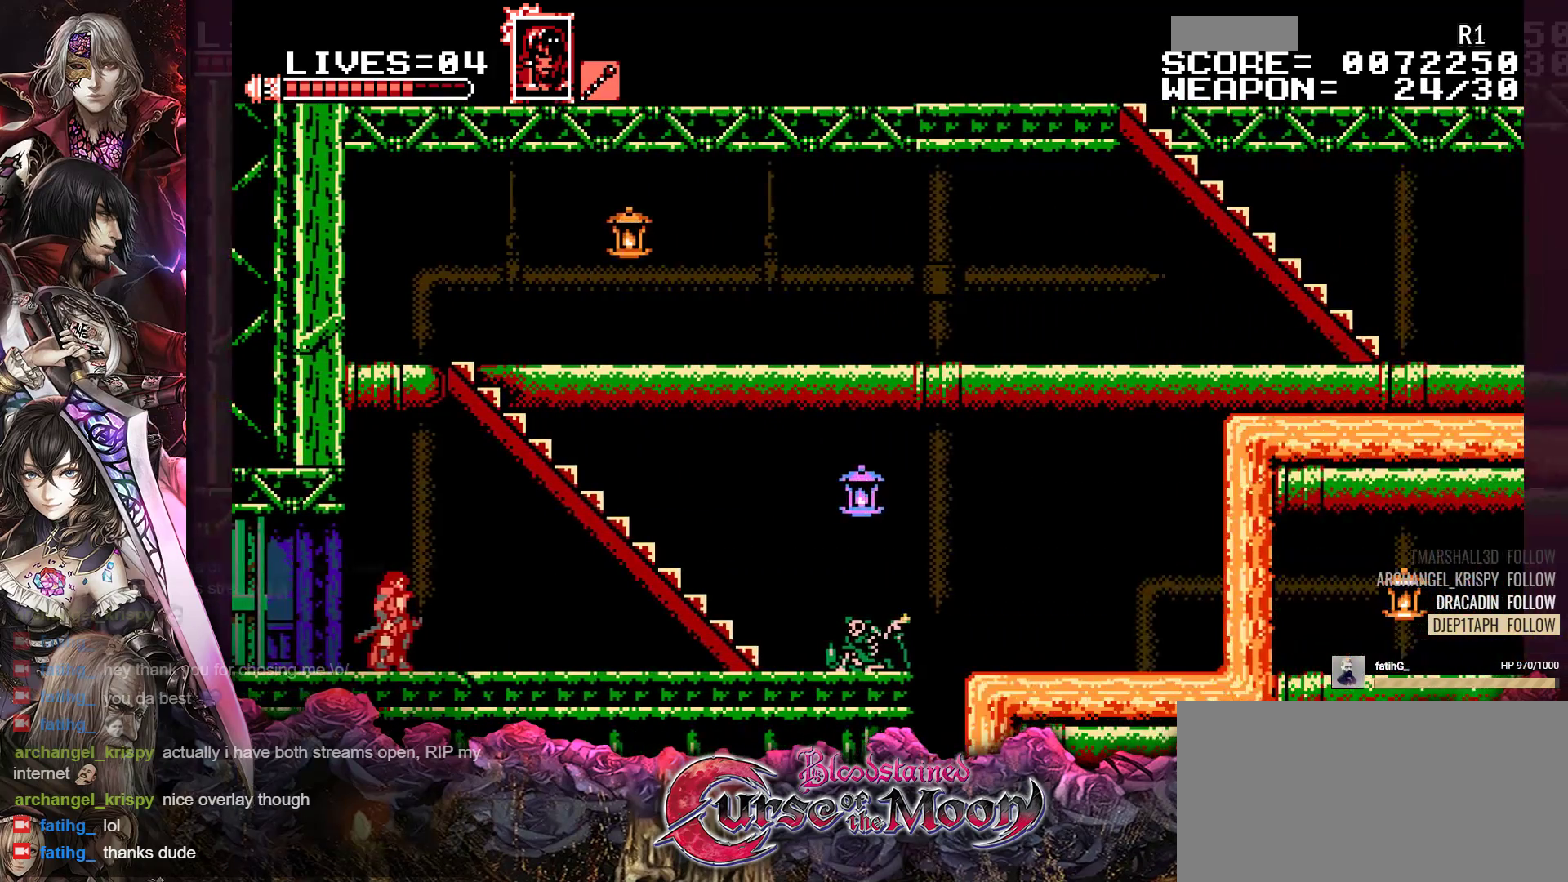
{"buttons": ["DPAD_RIGHT"], "events": [[133, "R1", "up"], [267, "R1", "down"], [400, "R1", "up"]]}
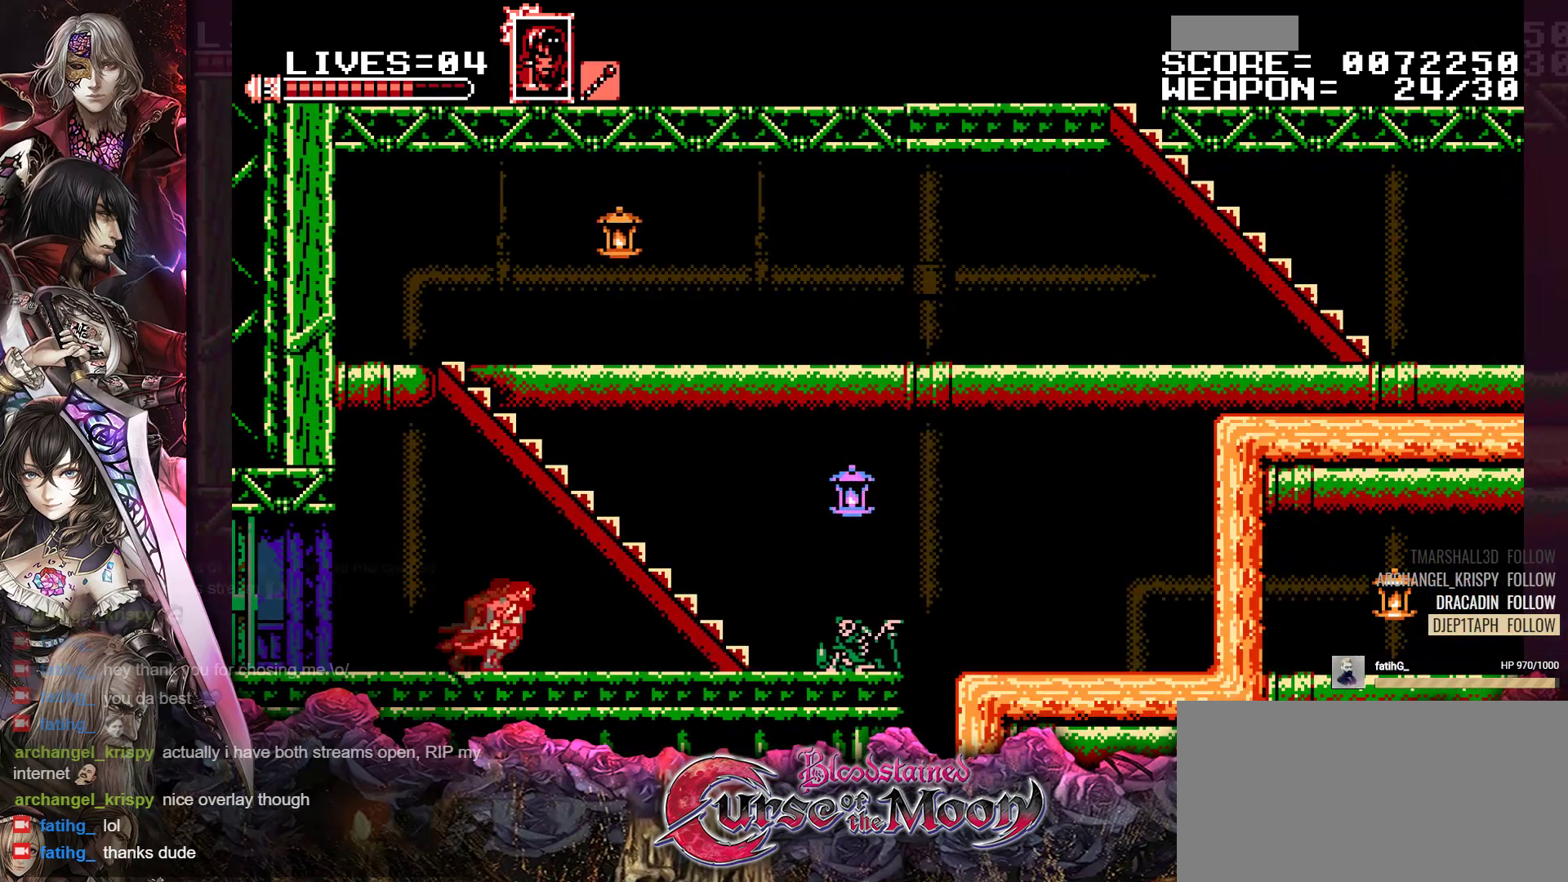
{"buttons": ["DPAD_RIGHT"], "events": [[33, "R1", "down"], [167, "R1", "up"], [283, "R1", "down"], [400, "R1", "up"]]}
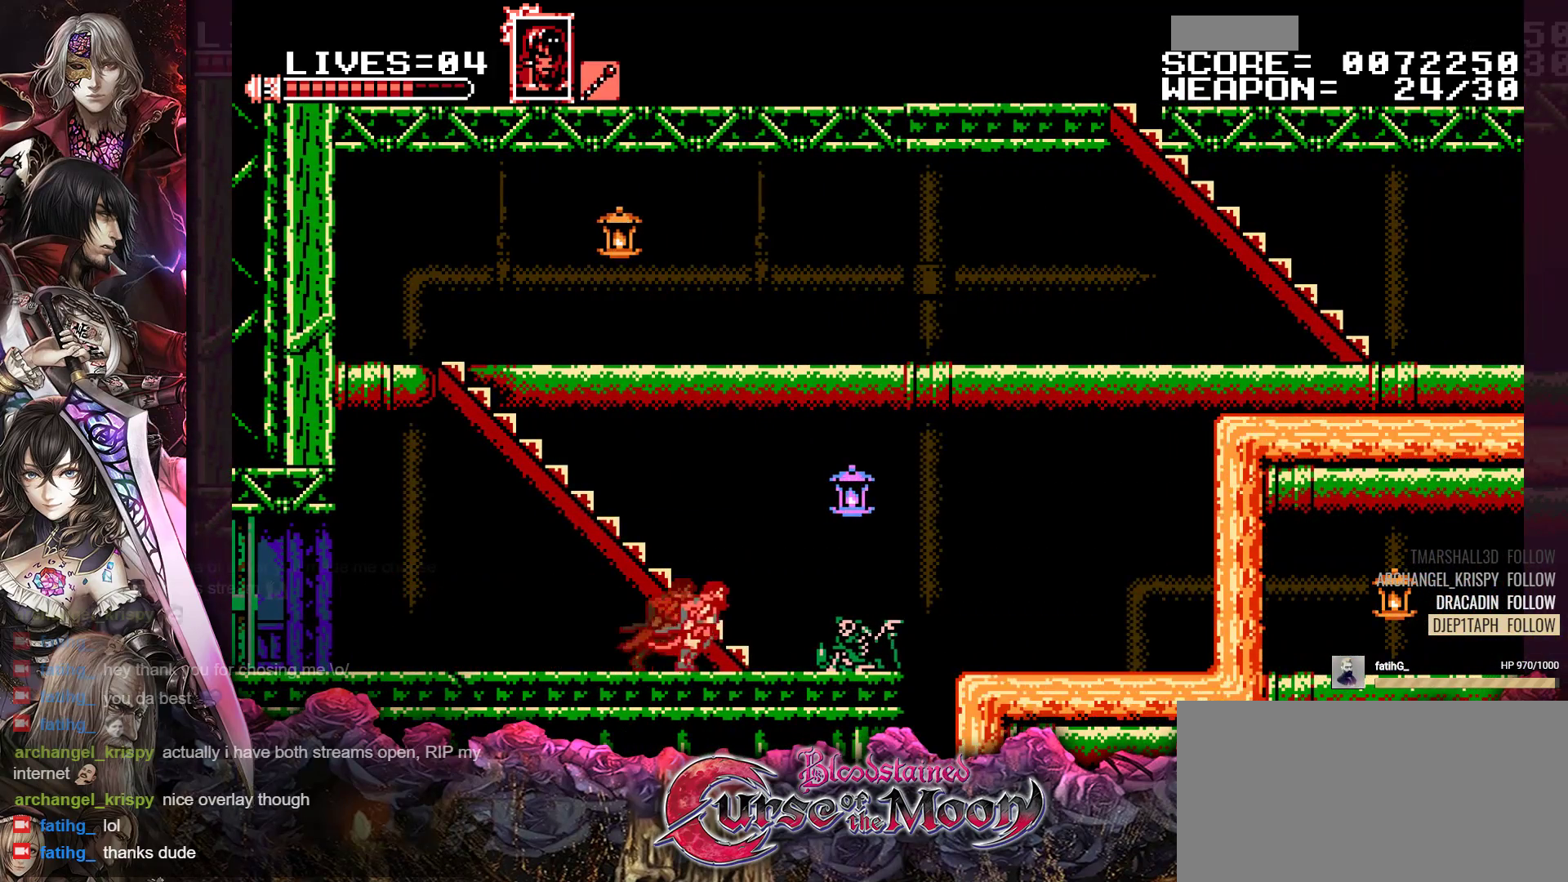
{"buttons": [], "events": [[50, "DPAD_RIGHT", "up"], [150, "B", "down"], [200, "Y", "down"], [367, "B", "up"], [367, "Y", "up"]]}
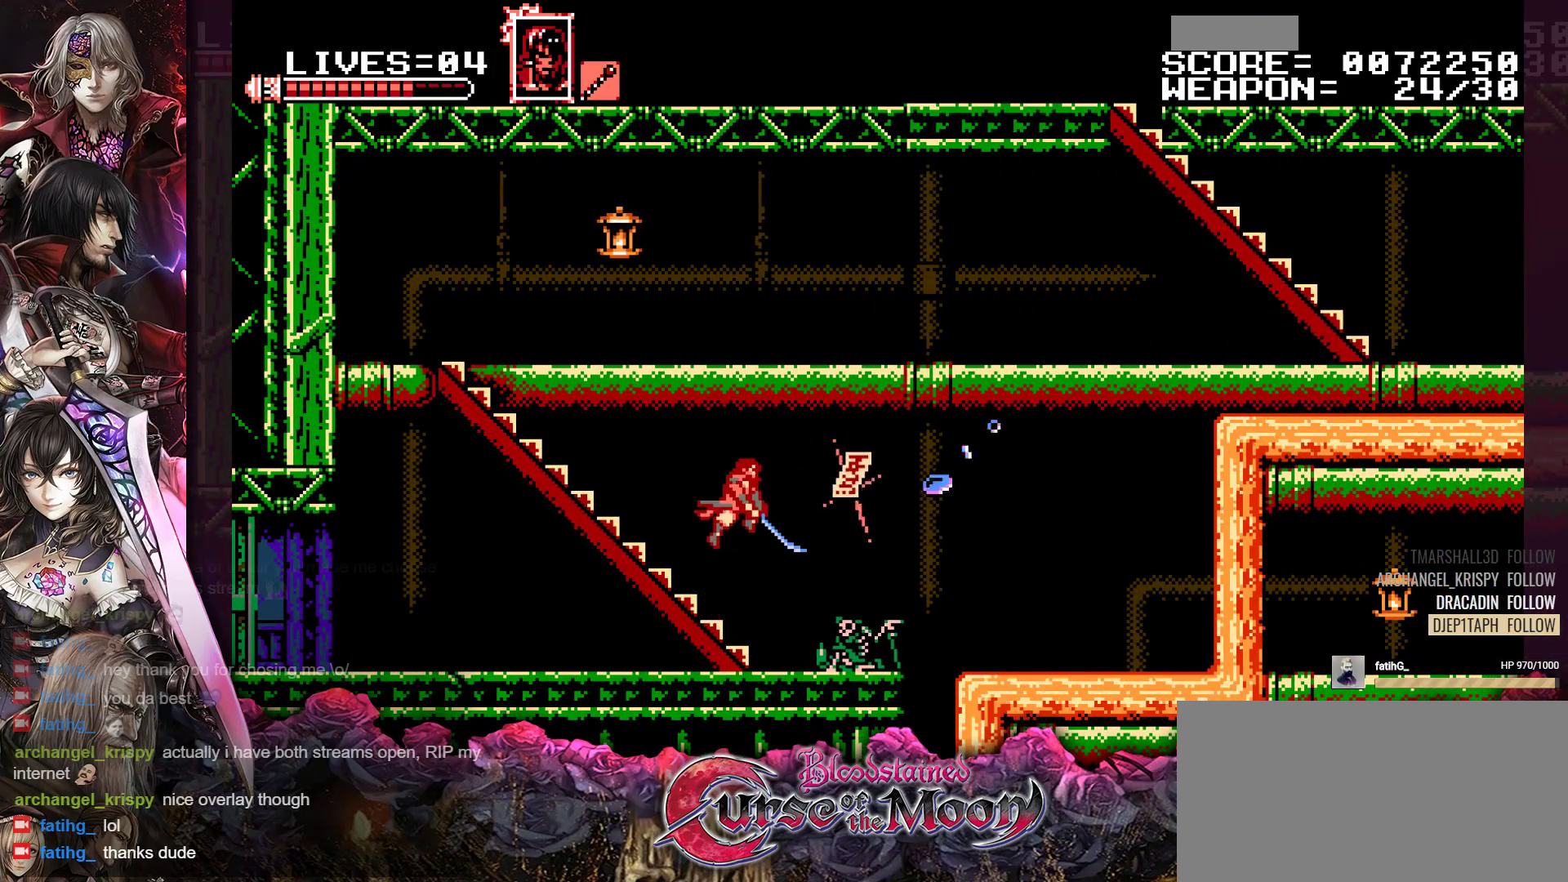
{"buttons": ["DPAD_RIGHT"], "events": [[500, "DPAD_RIGHT", "down"]]}
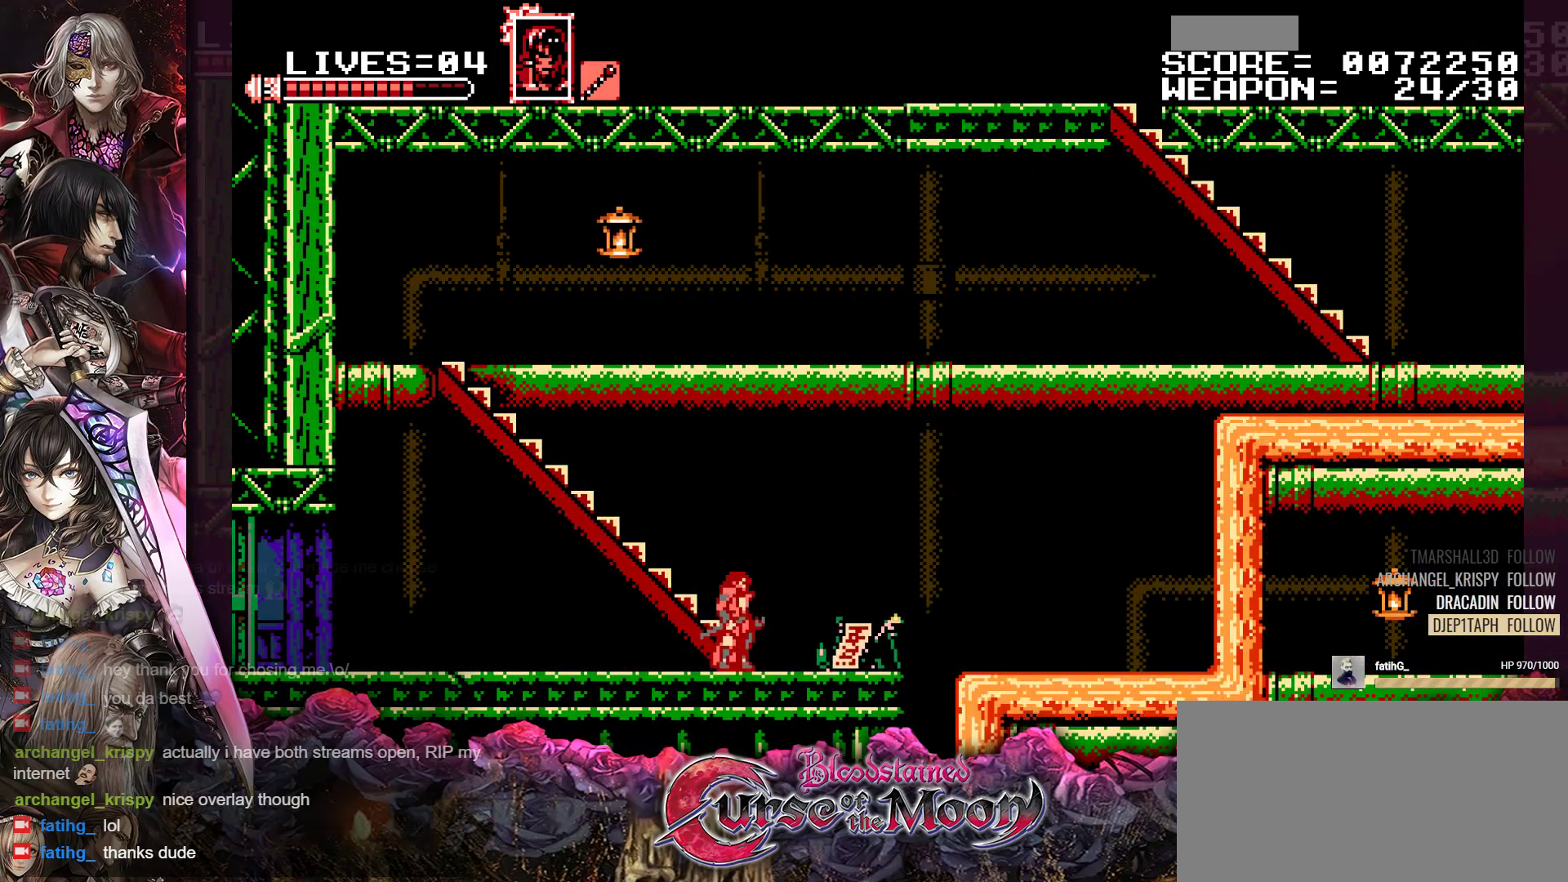
{"buttons": ["DPAD_UP", "DPAD_LEFT"], "events": [[67, "DPAD_RIGHT", "up"], [183, "DPAD_LEFT", "down"], [217, "DPAD_UP", "down"]]}
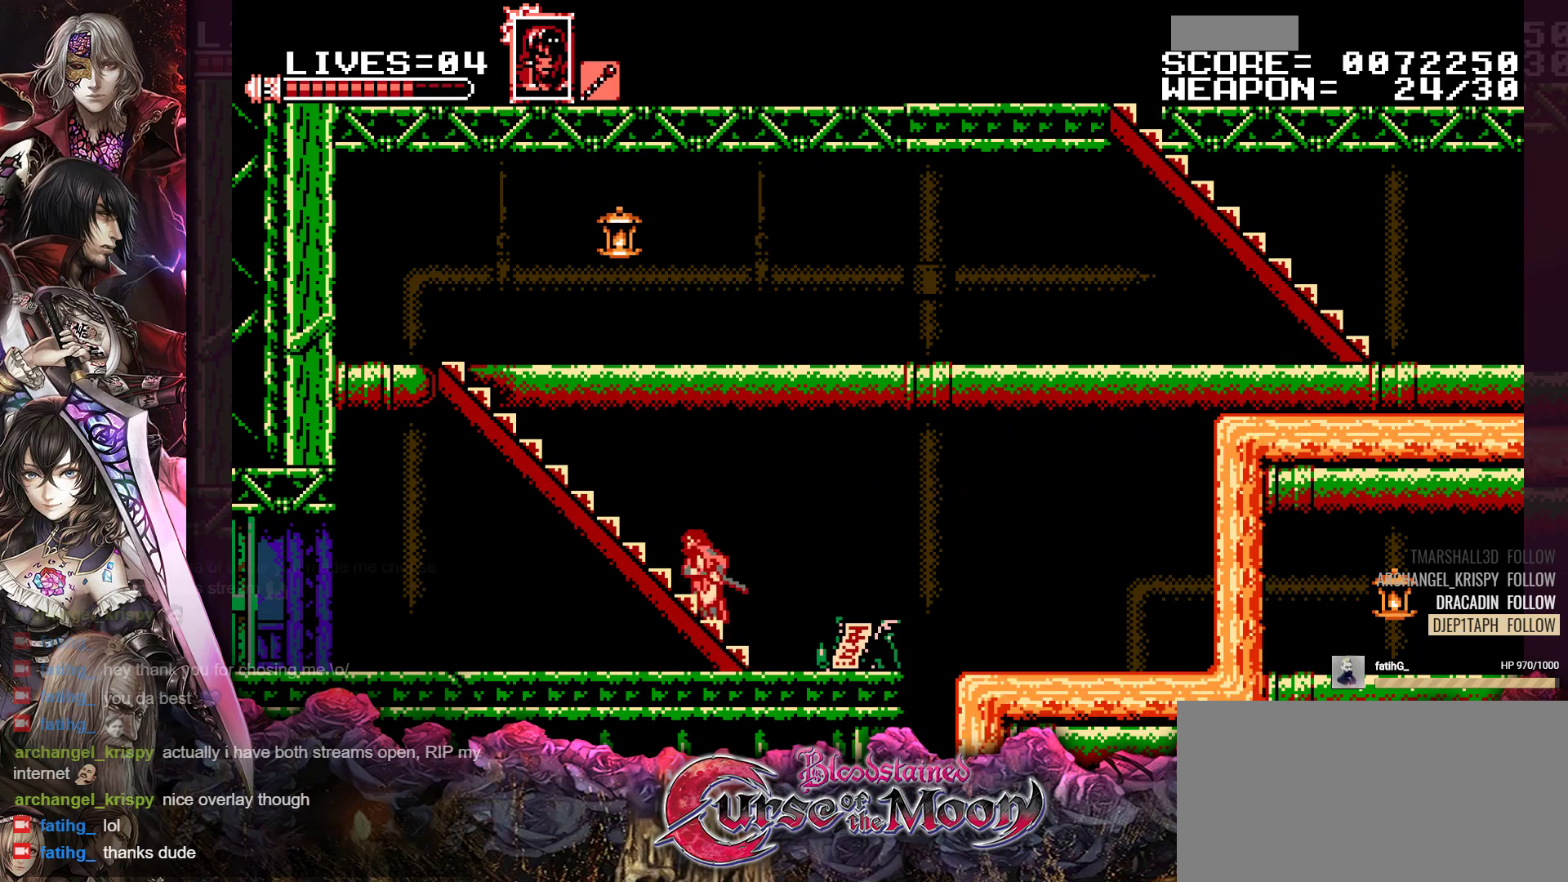
{"buttons": ["DPAD_UP", "DPAD_LEFT"], "events": []}
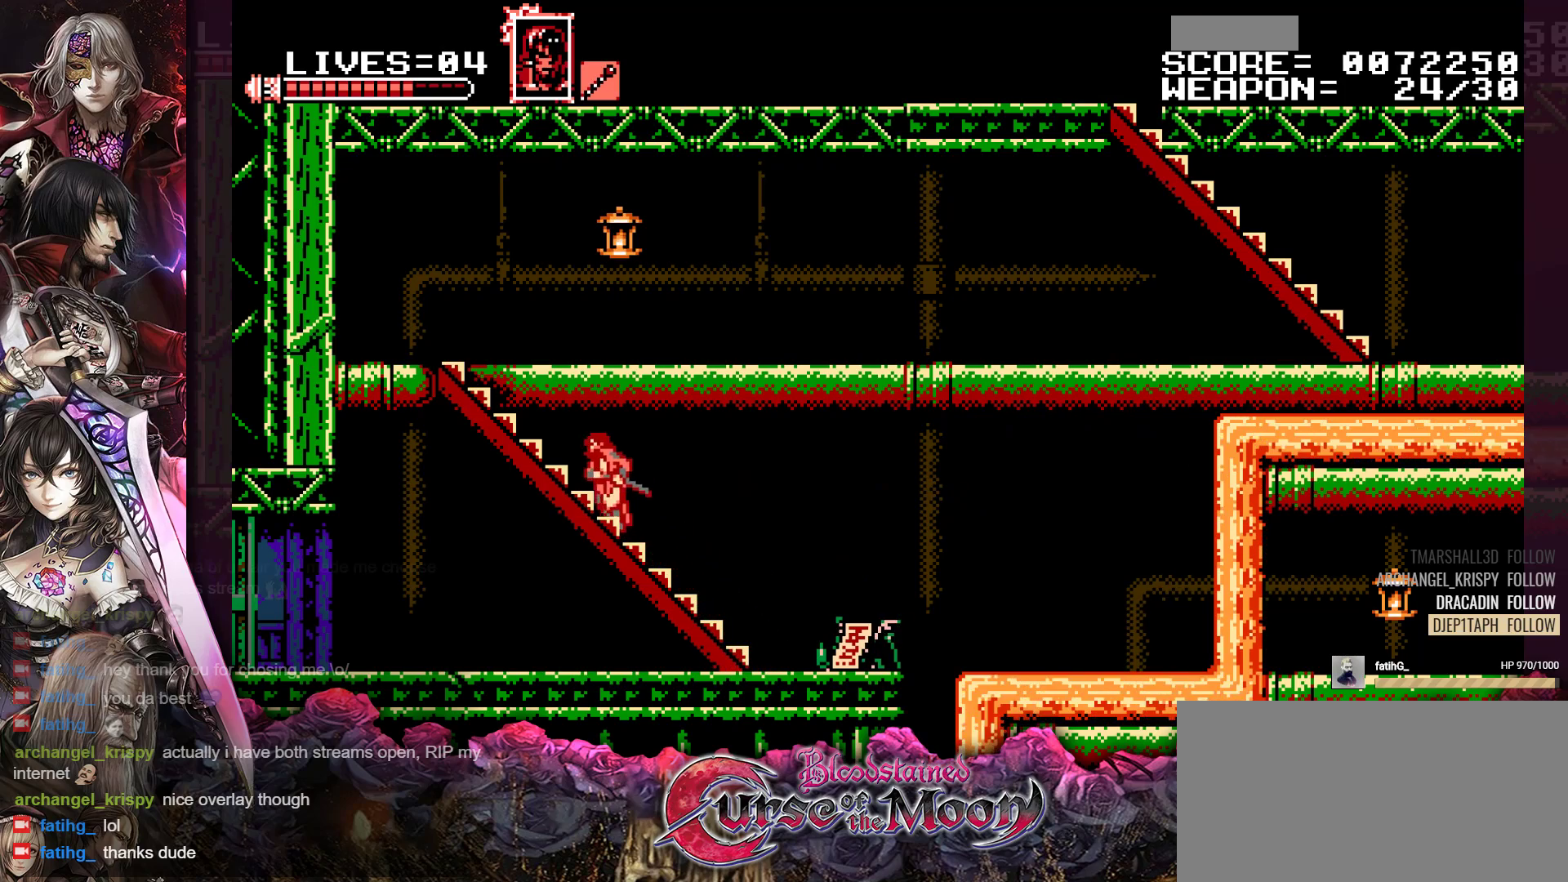
{"buttons": ["DPAD_UP", "DPAD_LEFT"], "events": []}
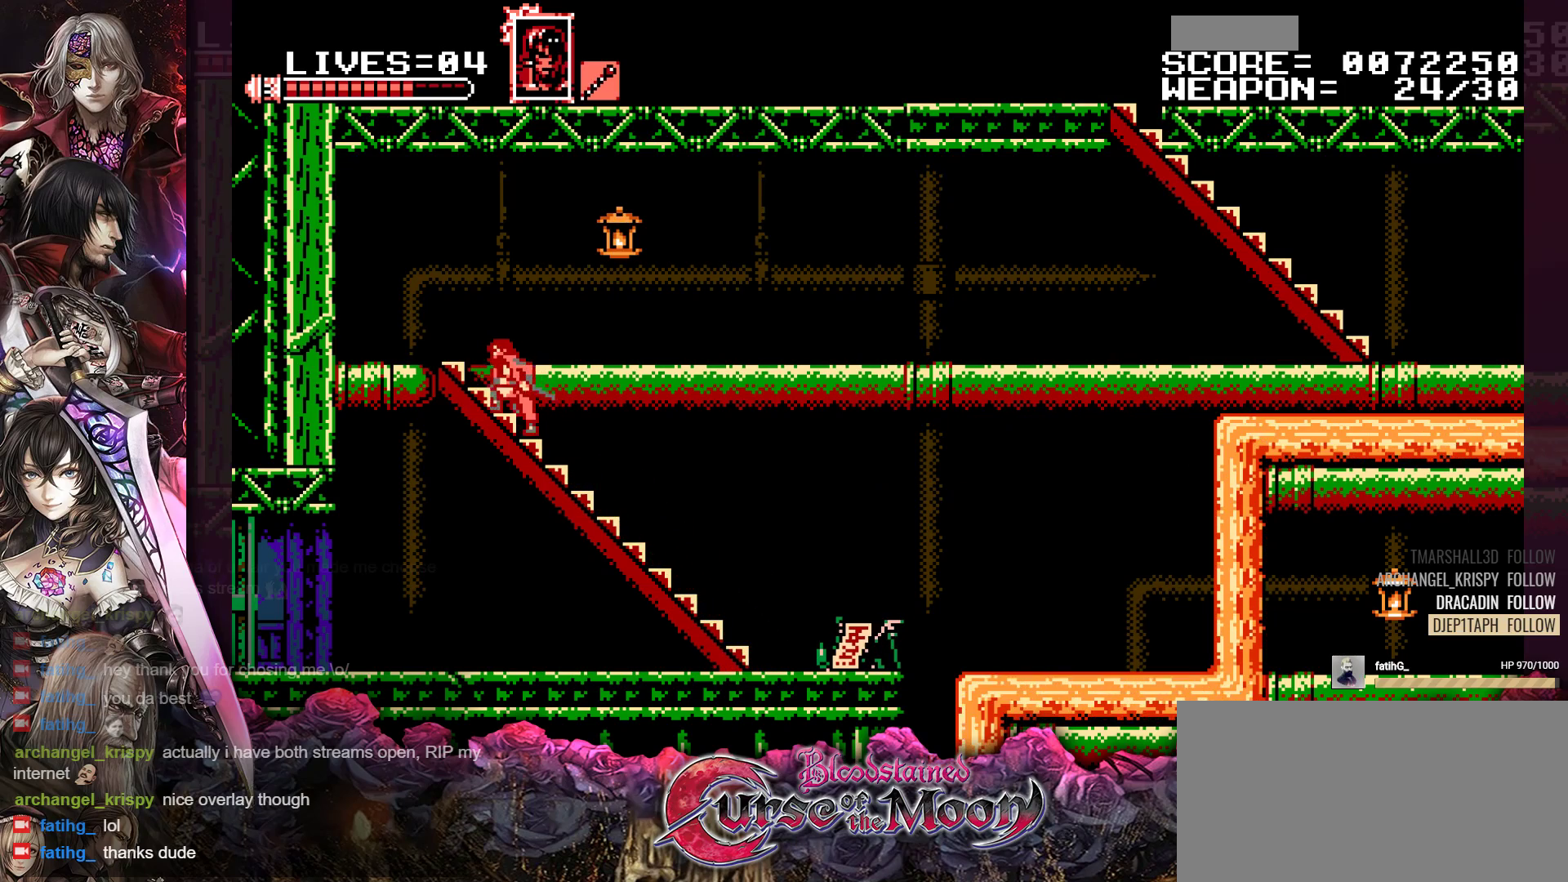
{"buttons": ["DPAD_RIGHT"], "events": [[333, "DPAD_LEFT", "up"], [400, "DPAD_UP", "up"], [417, "DPAD_RIGHT", "down"]]}
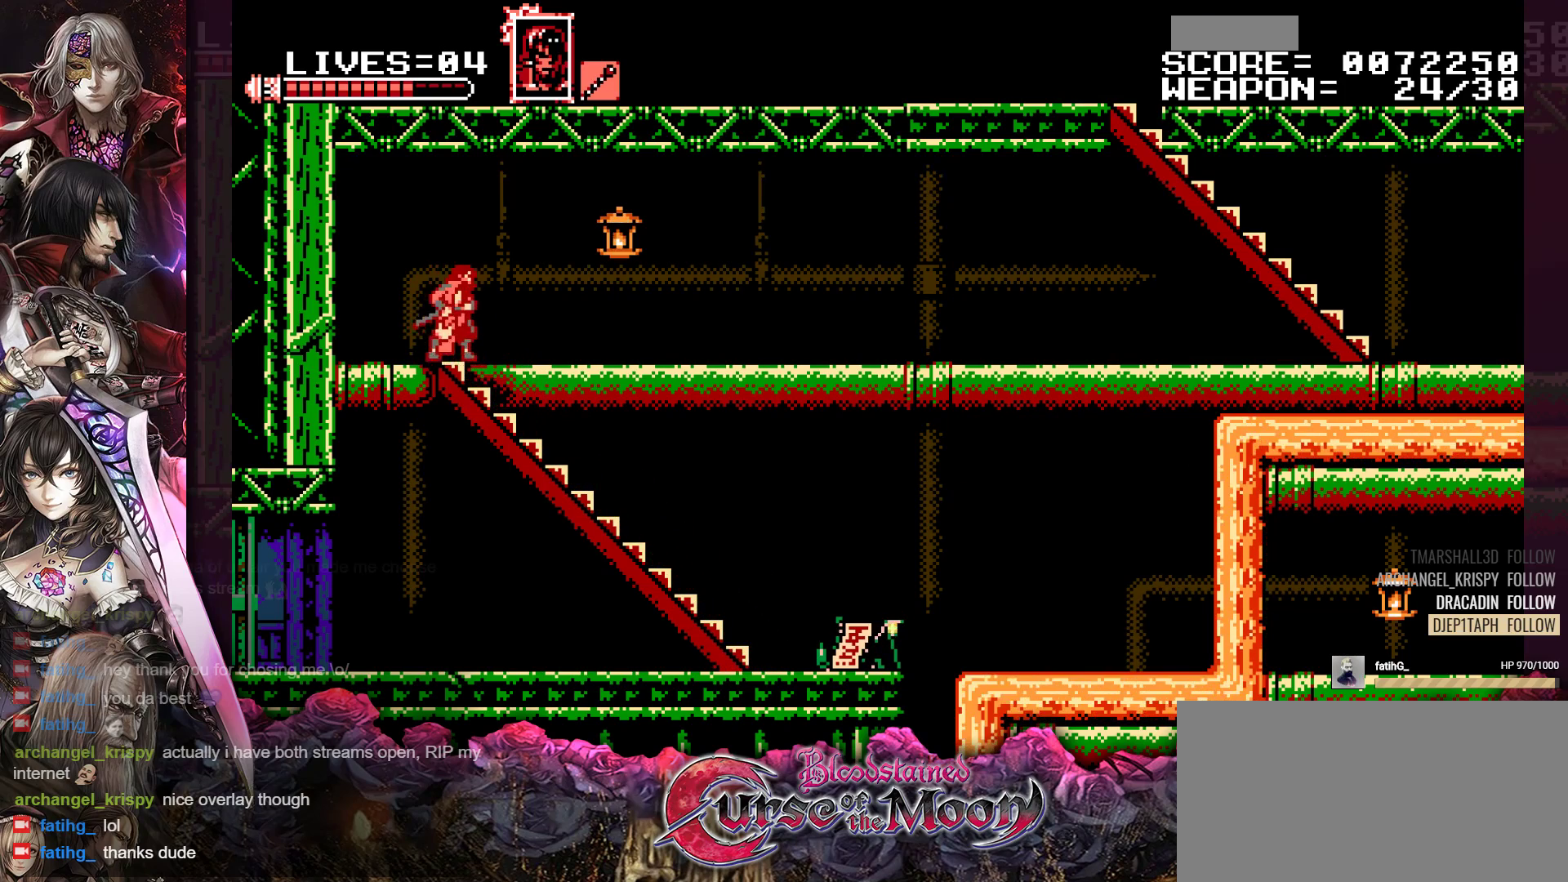
{"buttons": ["DPAD_RIGHT"], "events": [[67, "R1", "down"], [117, "B", "down"], [200, "Y", "down"], [267, "Y", "up"], [300, "B", "up"], [300, "R1", "up"]]}
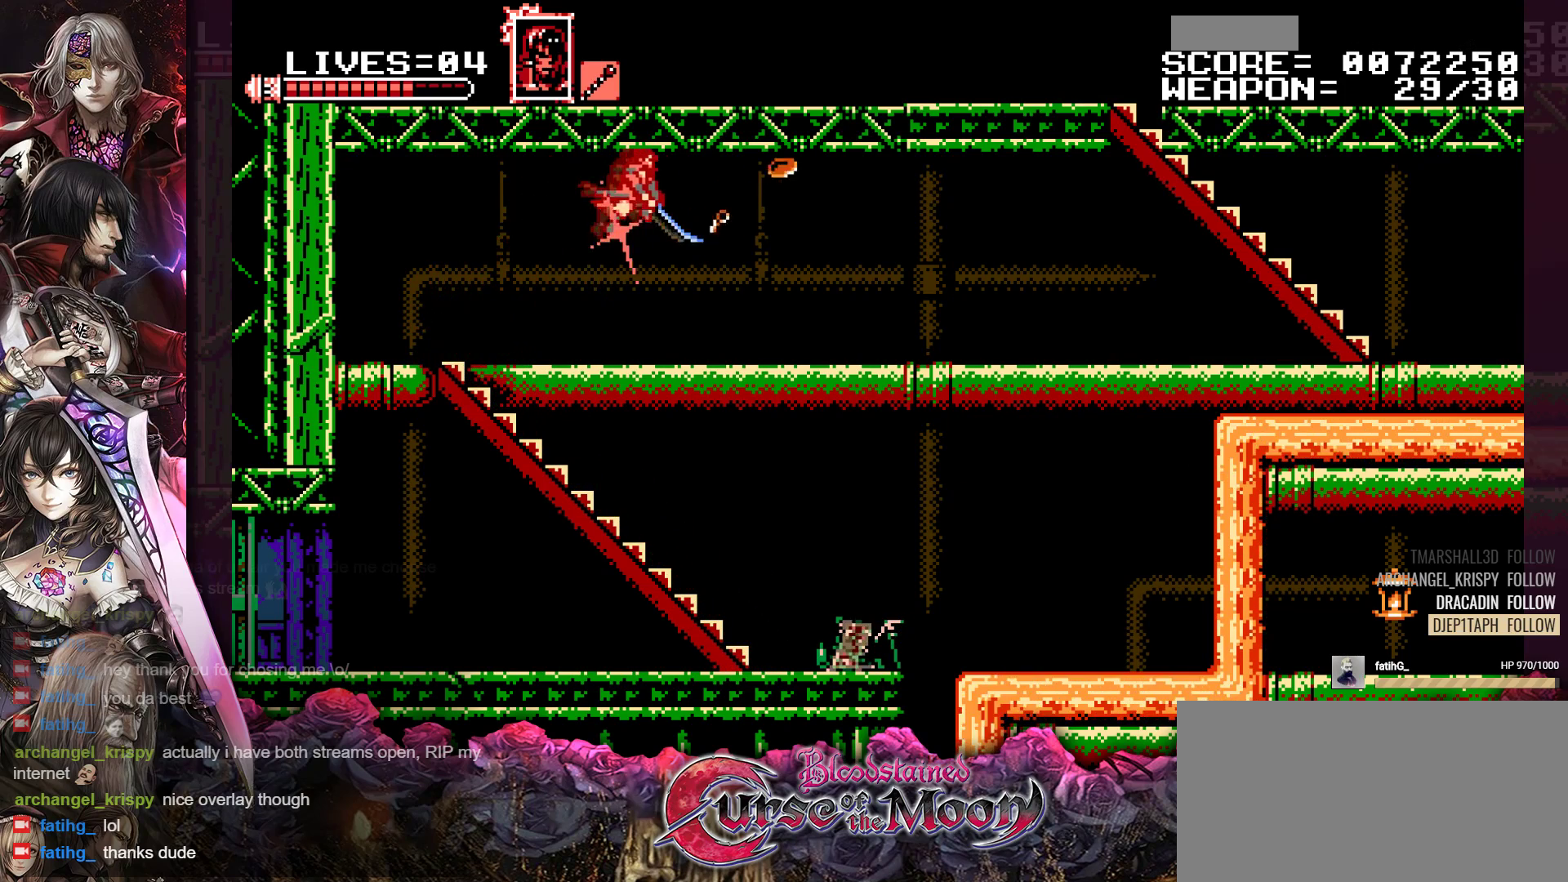
{"buttons": ["DPAD_RIGHT"], "events": [[300, "R1", "down"], [433, "R1", "up"]]}
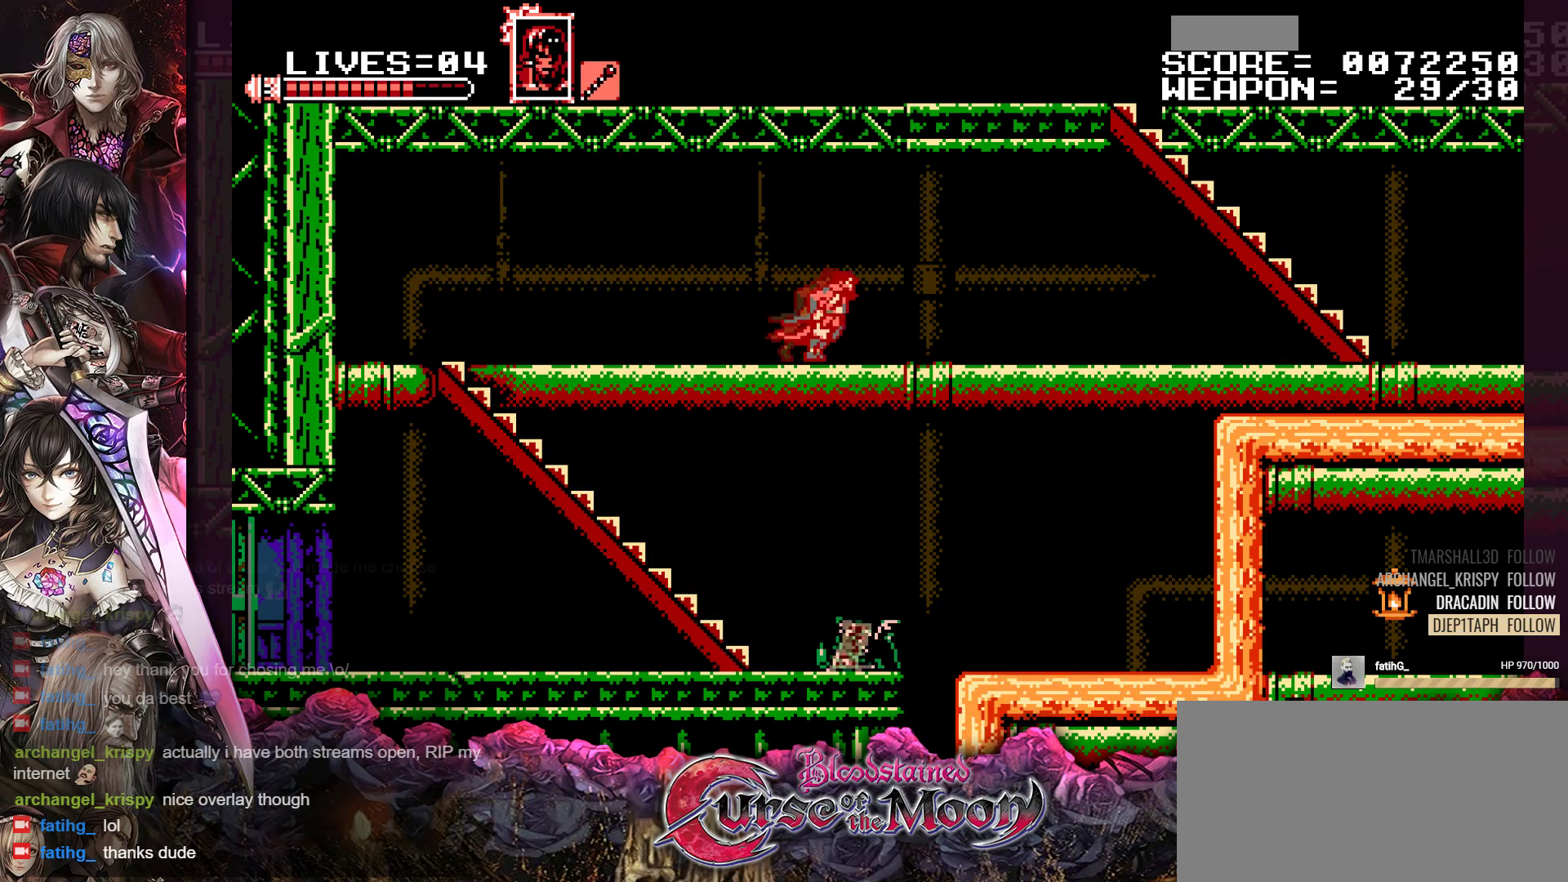
{"buttons": ["R1", "DPAD_RIGHT"], "events": [[150, "R1", "down"], [283, "R1", "up"], [450, "R1", "down"]]}
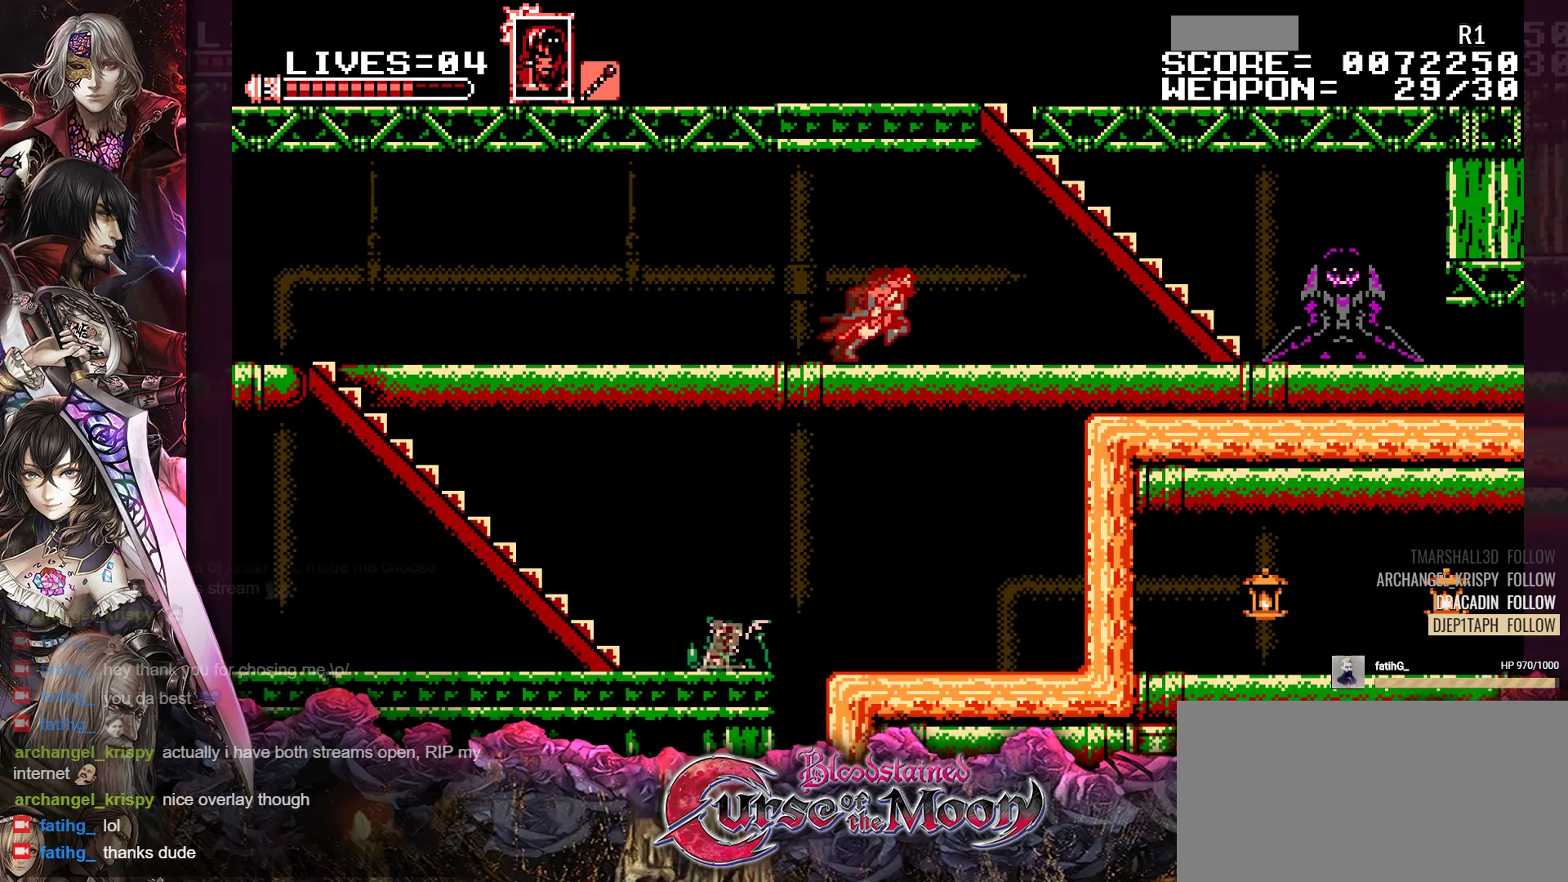
{"buttons": ["B", "R1", "DPAD_UP"], "events": [[83, "R1", "up"], [333, "DPAD_UP", "down"], [333, "R1", "down"], [367, "B", "down"], [367, "DPAD_RIGHT", "up"]]}
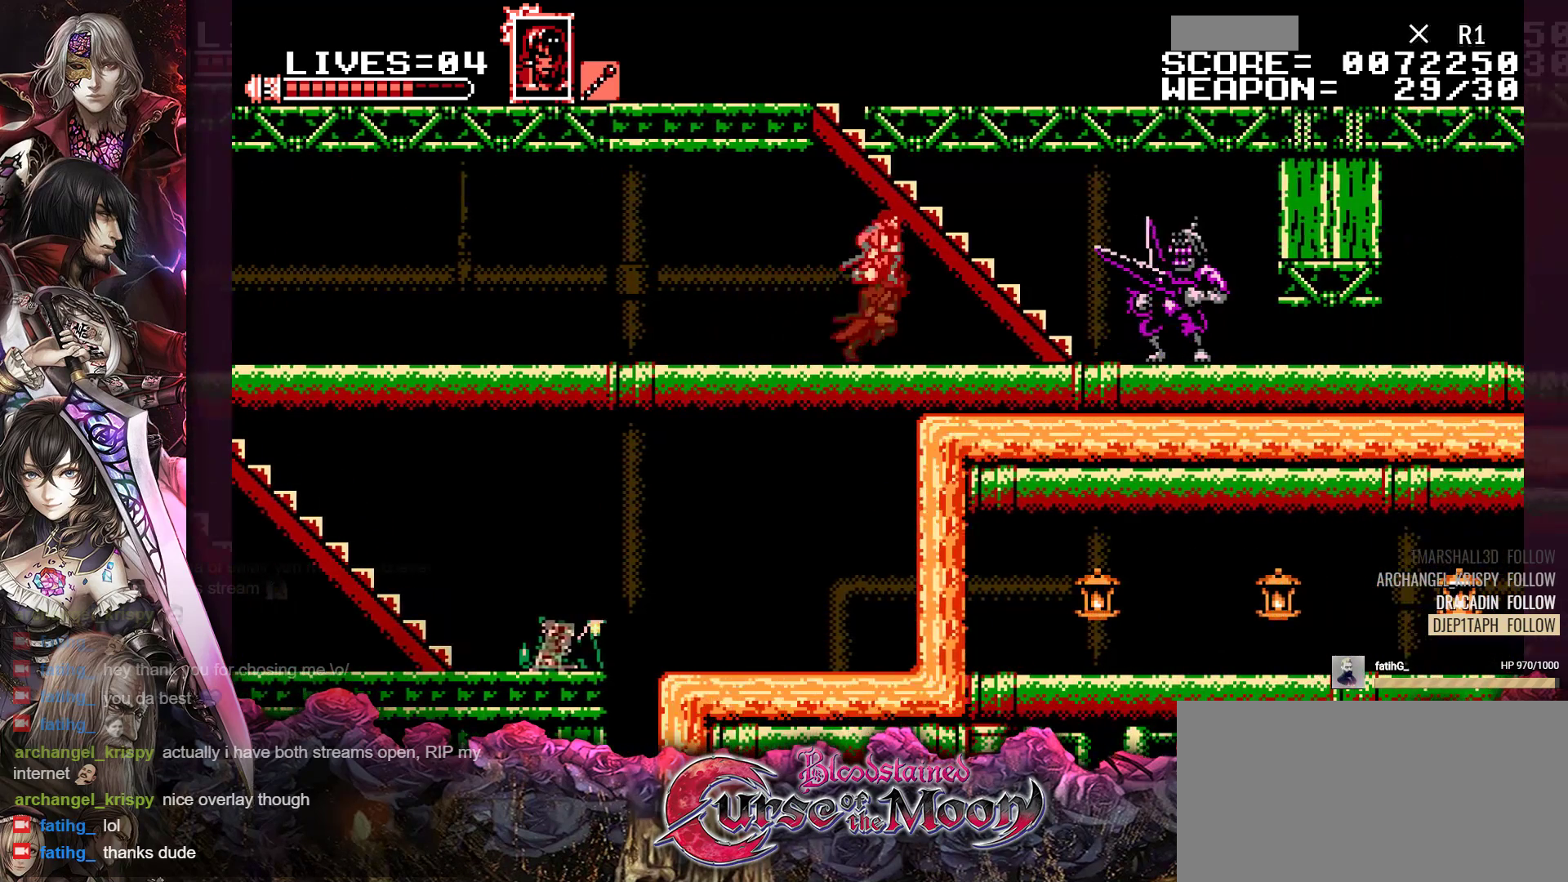
{"buttons": ["B", "DPAD_UP"], "events": [[33, "B", "up"], [33, "R1", "up"], [67, "DPAD_LEFT", "down"], [217, "DPAD_LEFT", "up"], [267, "DPAD_RIGHT", "down"], [317, "DPAD_RIGHT", "up"], [367, "B", "down"]]}
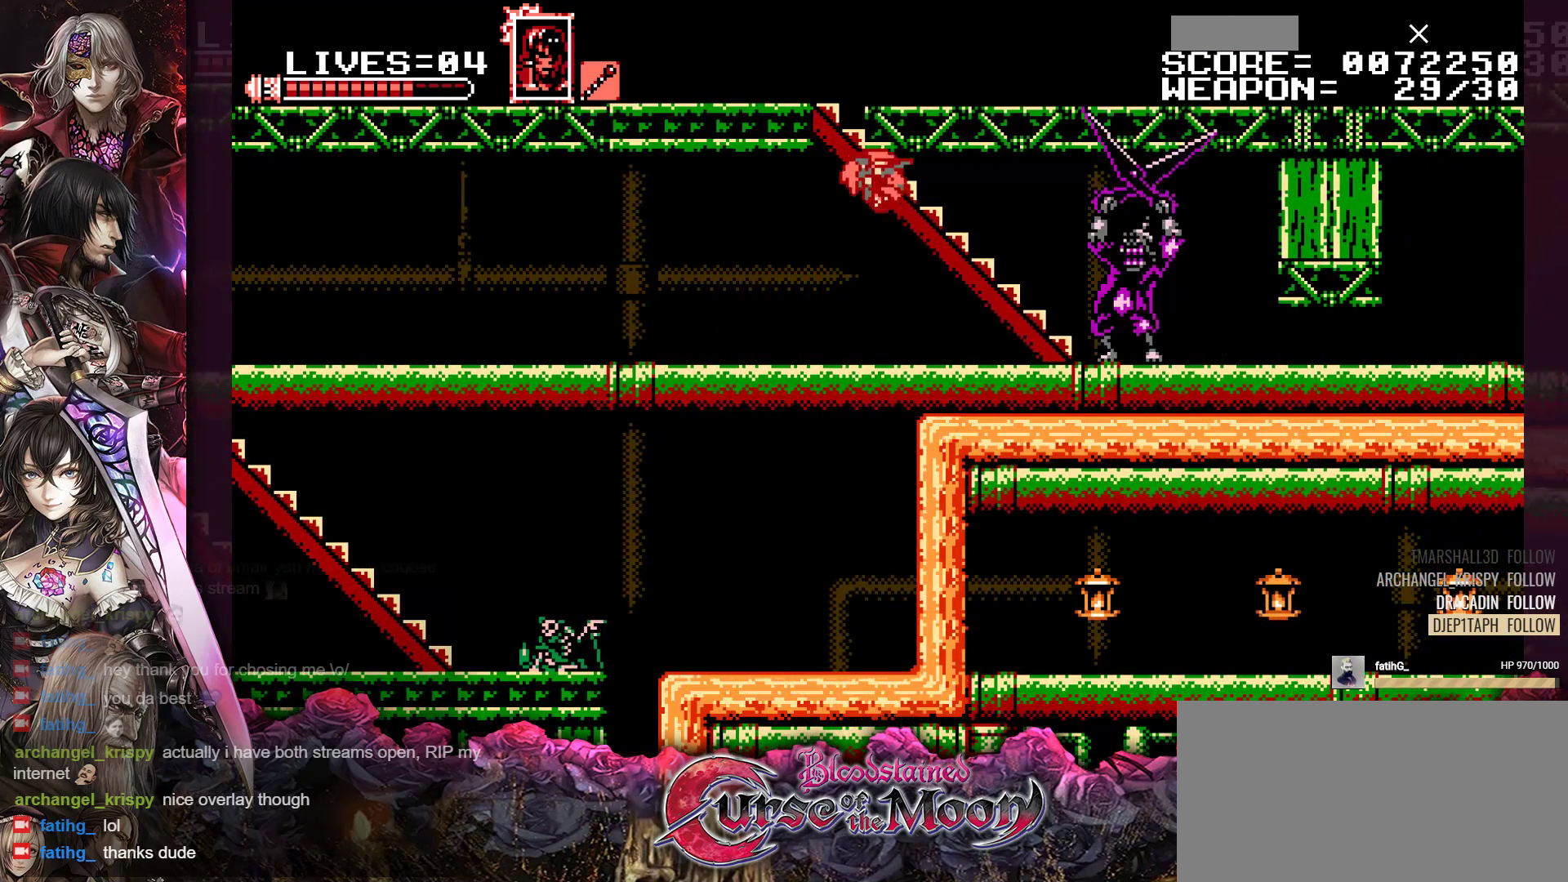
{"buttons": ["DPAD_UP"], "events": [[283, "B", "up"]]}
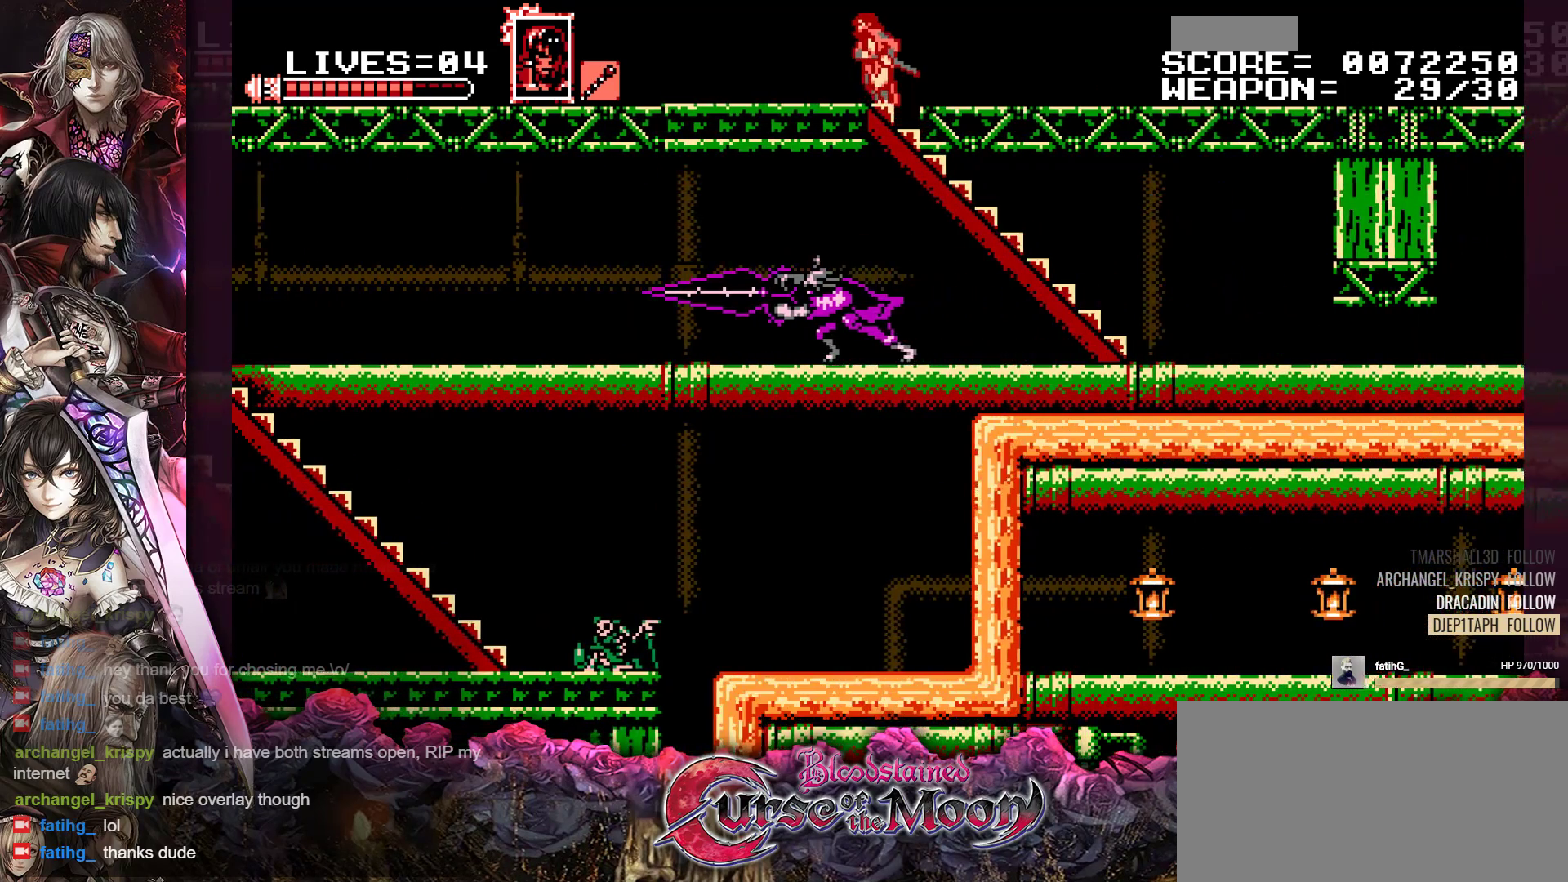
{"buttons": ["DPAD_UP"], "events": []}
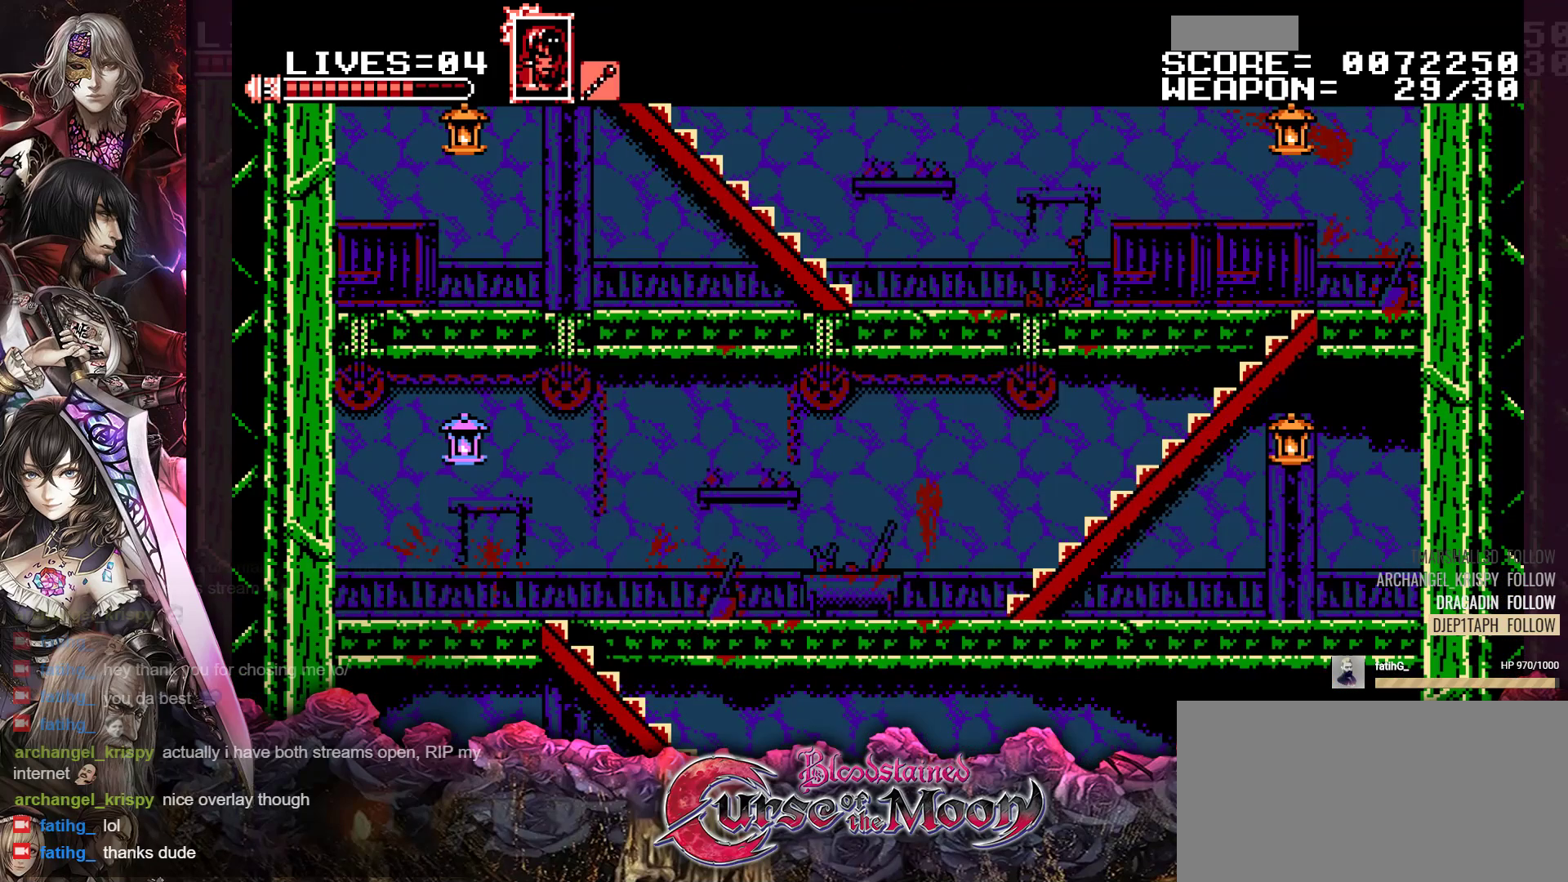
{"buttons": ["DPAD_UP"], "events": []}
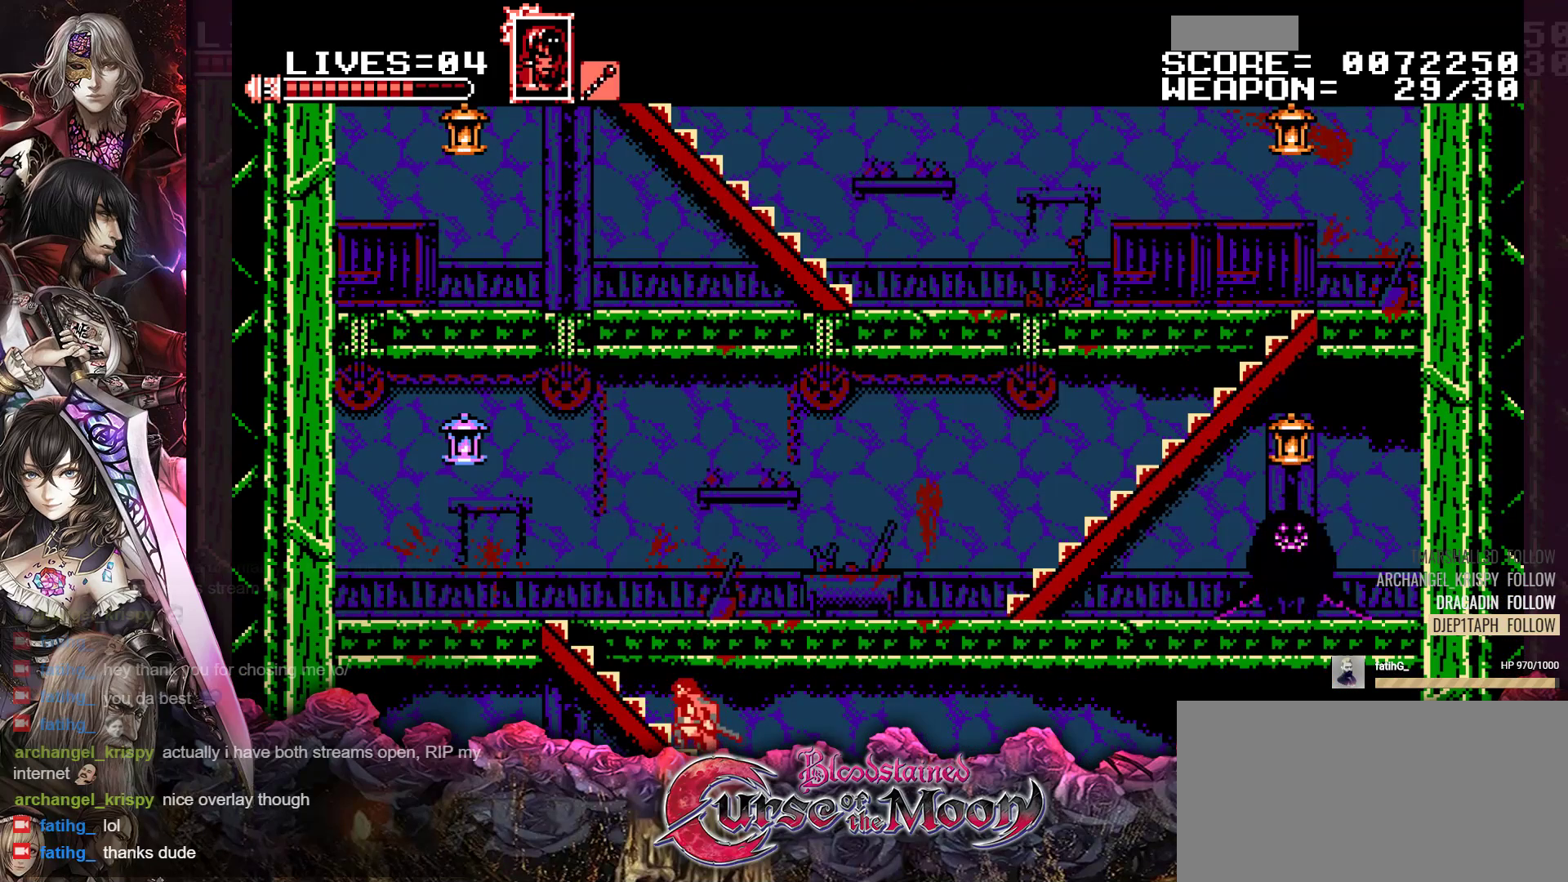
{"buttons": ["DPAD_UP"], "events": []}
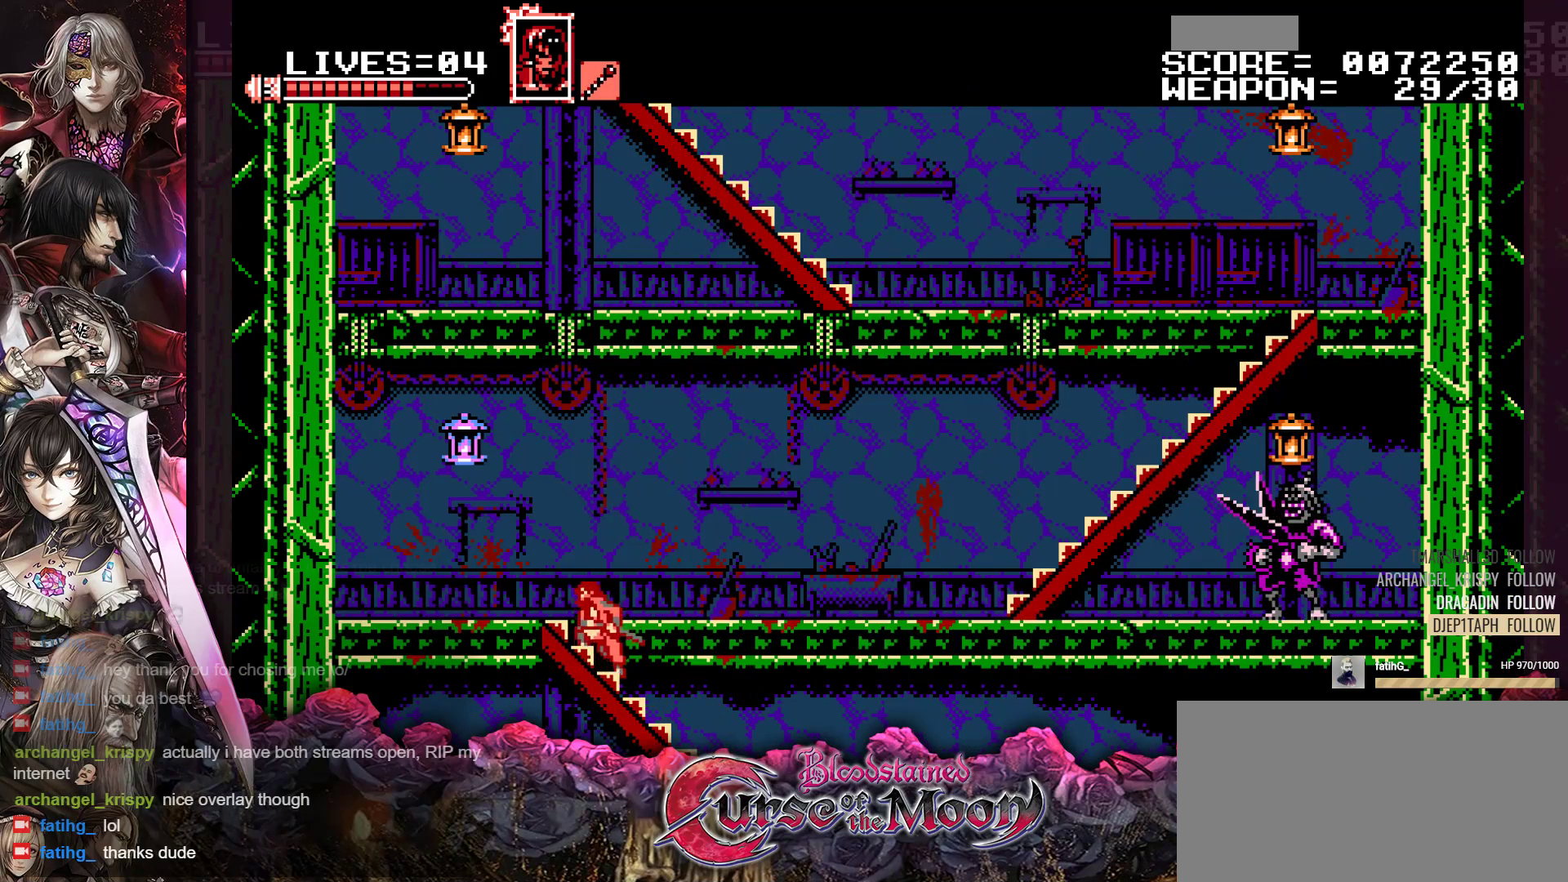
{"buttons": ["DPAD_RIGHT"], "events": [[283, "DPAD_RIGHT", "down"], [433, "DPAD_UP", "up"]]}
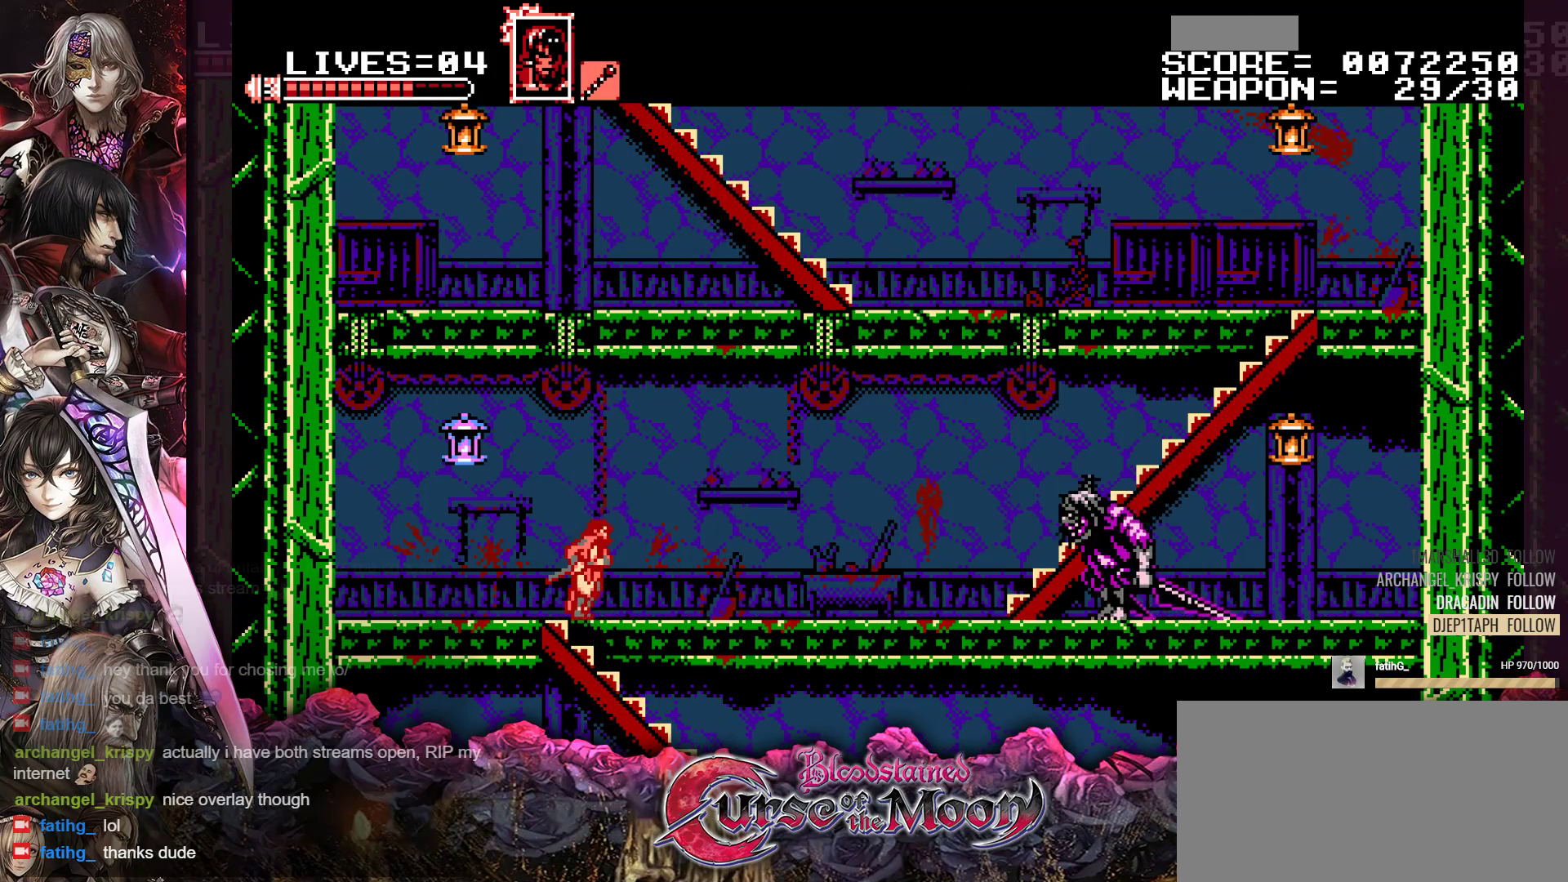
{"buttons": ["B", "R1", "DPAD_RIGHT"], "events": [[83, "R1", "down"], [100, "B", "down"], [333, "B", "up"], [350, "R1", "up"], [467, "B", "down"], [483, "R1", "down"]]}
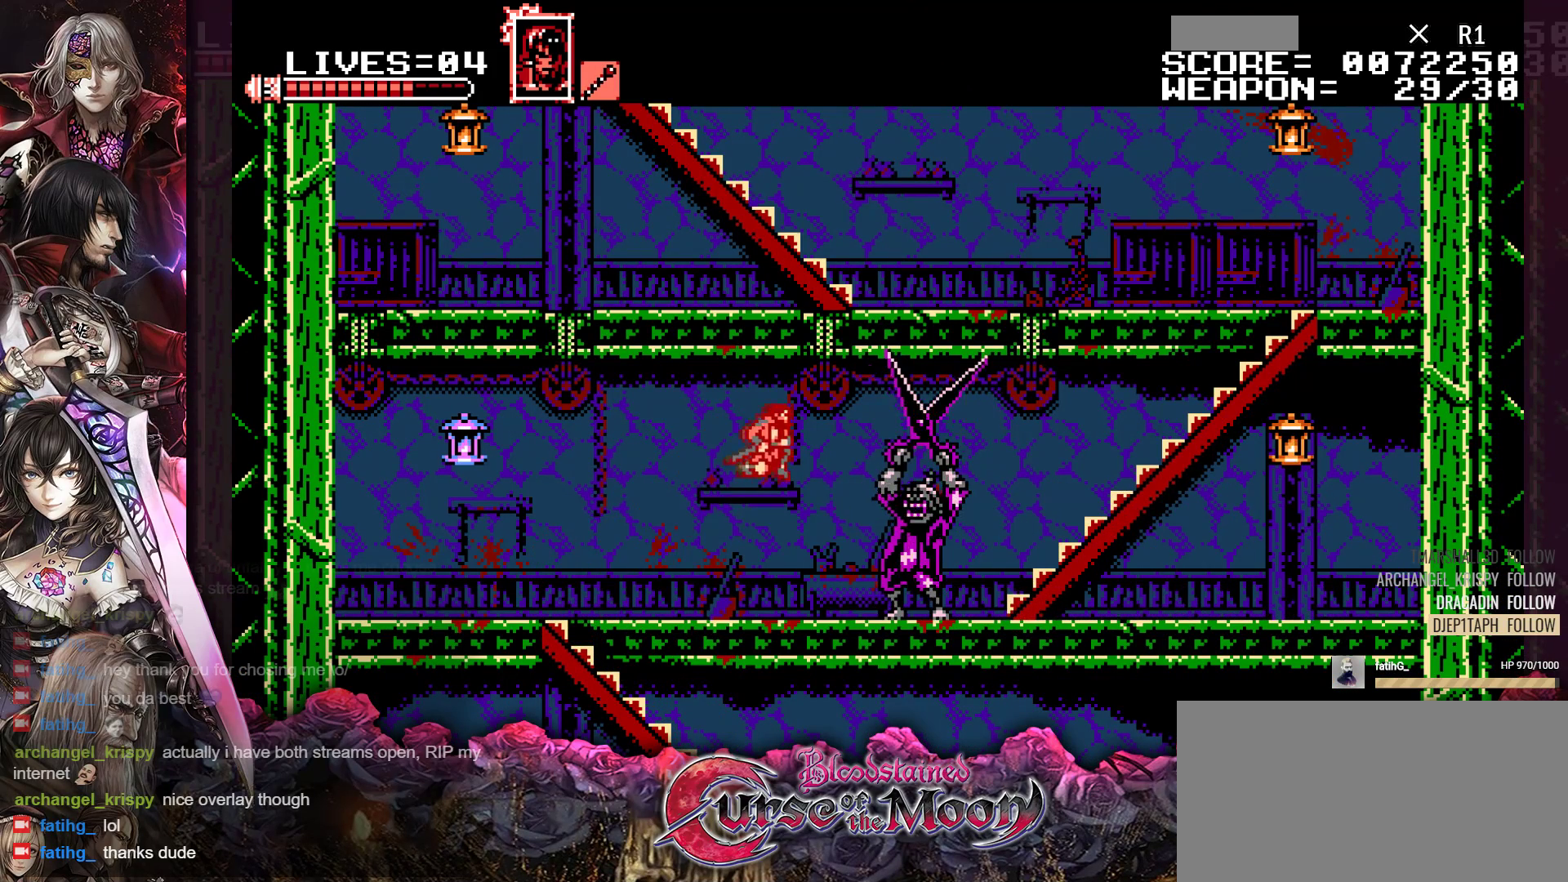
{"buttons": ["DPAD_RIGHT"], "events": [[383, "B", "up"], [400, "R1", "up"]]}
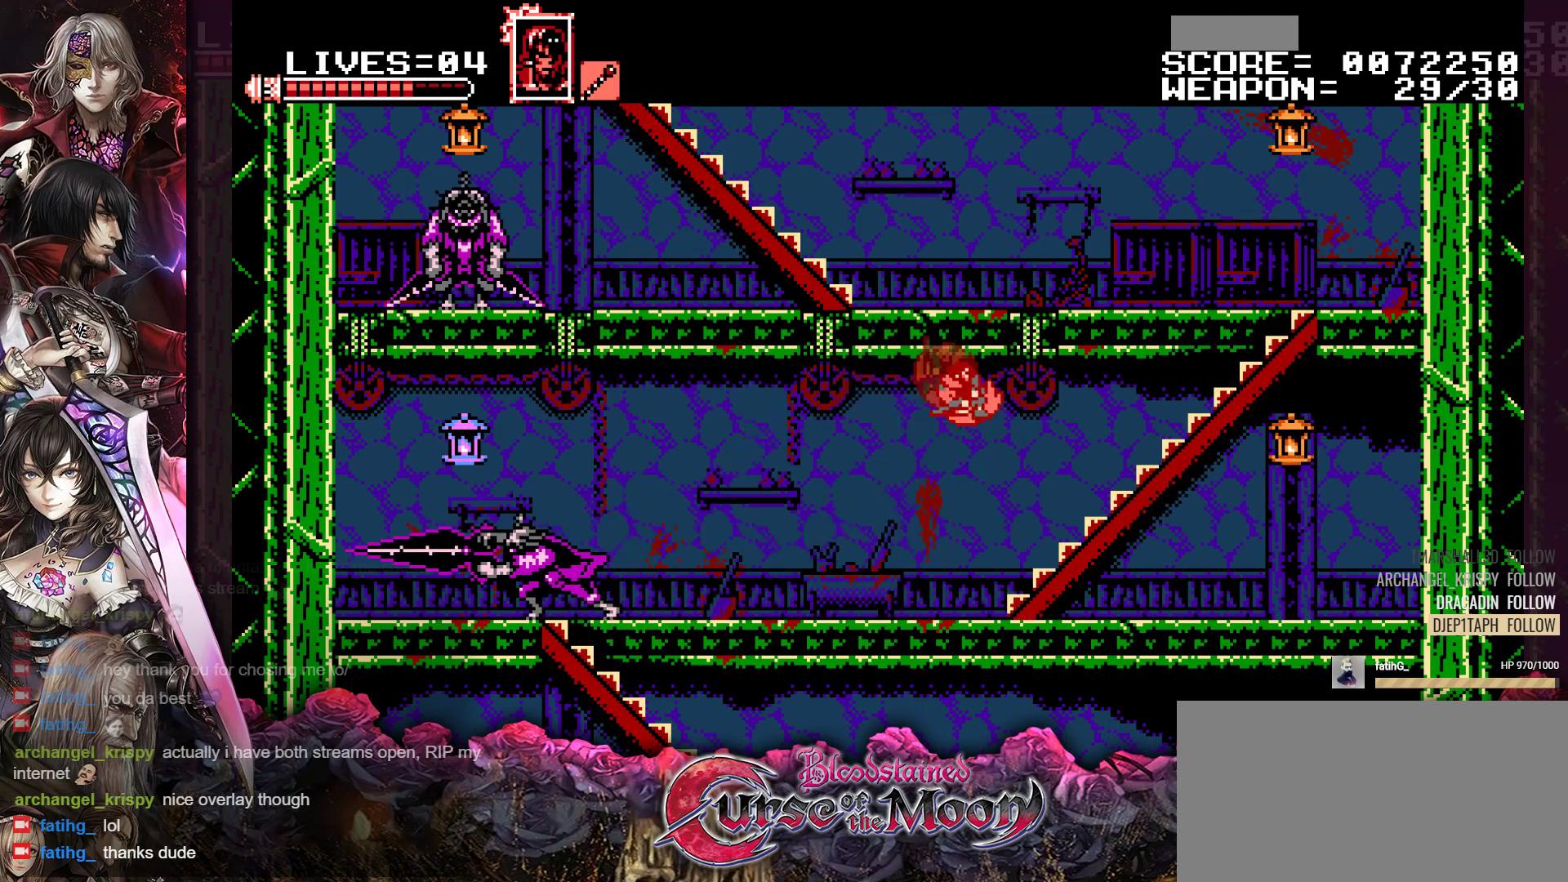
{"buttons": ["DPAD_UP", "DPAD_RIGHT"], "events": [[67, "DPAD_UP", "down"]]}
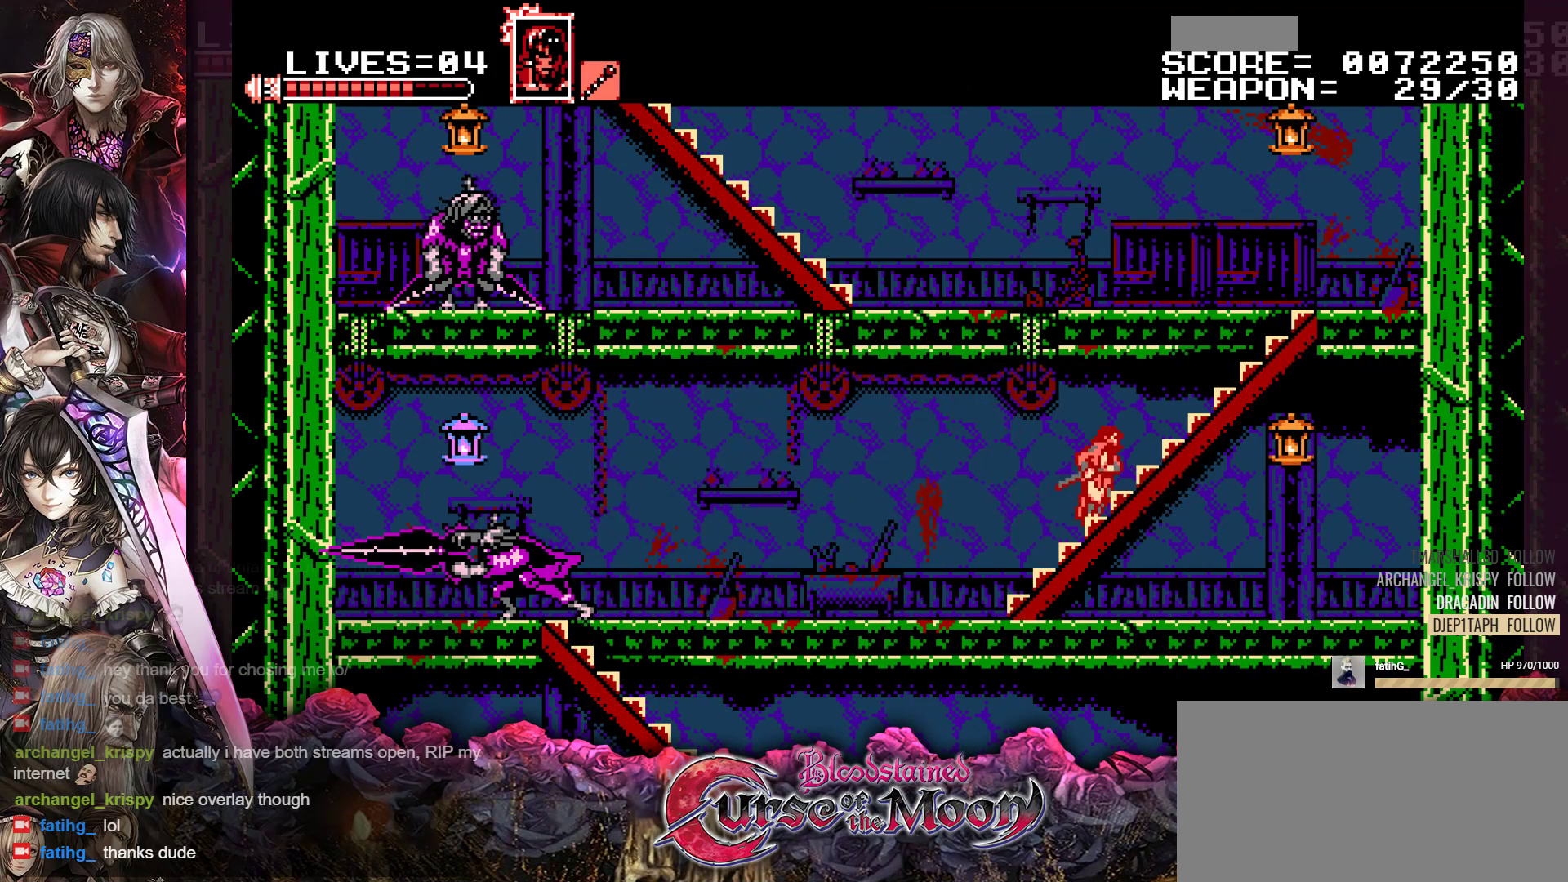
{"buttons": ["DPAD_UP", "DPAD_RIGHT"], "events": []}
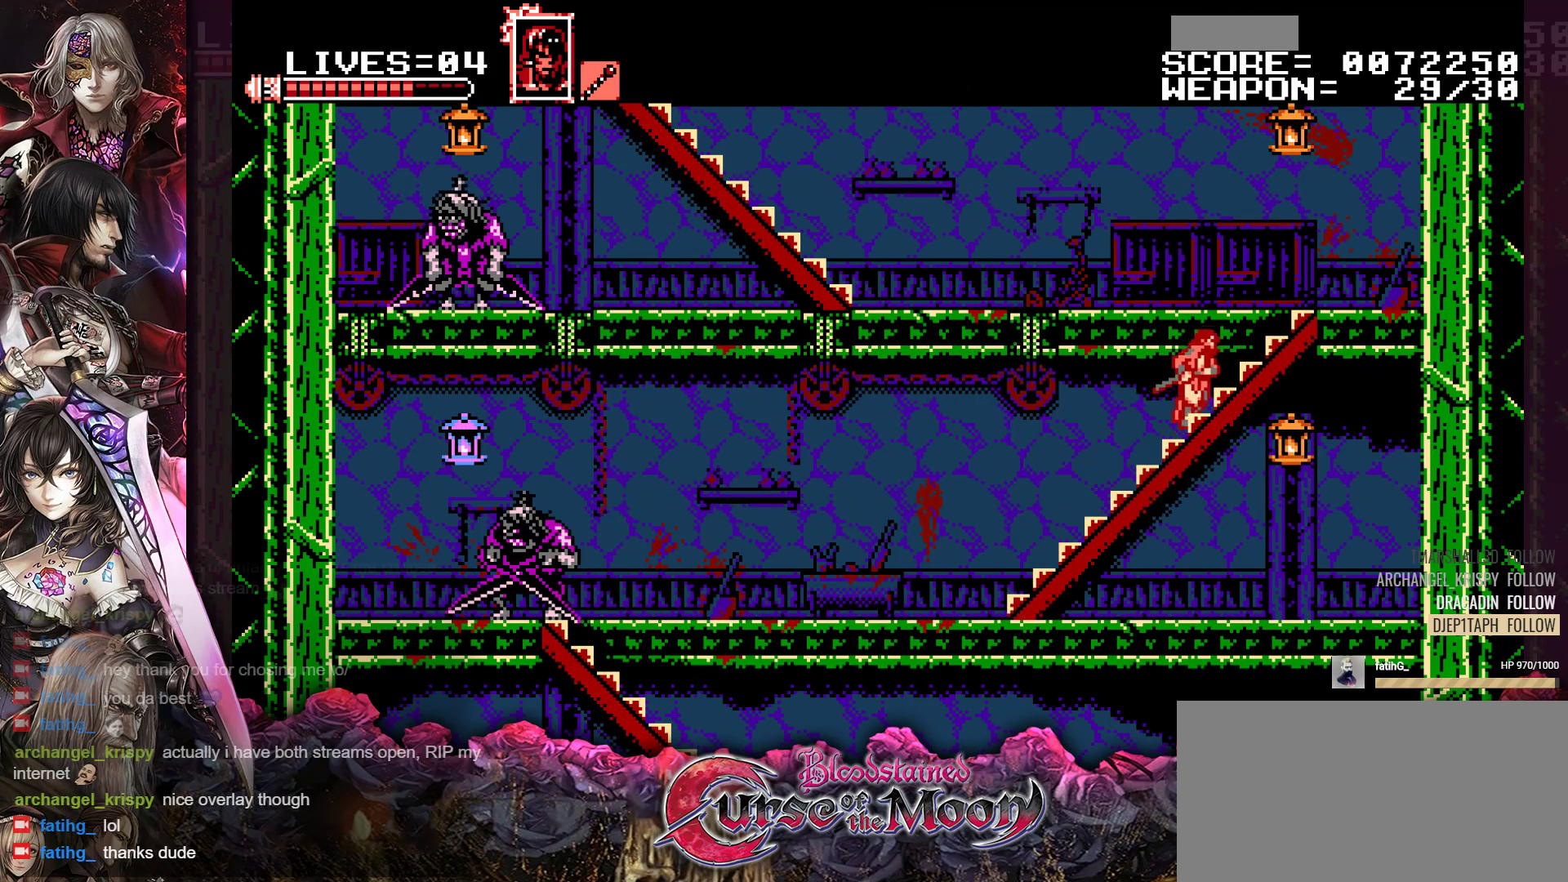
{"buttons": ["DPAD_UP", "DPAD_RIGHT"], "events": []}
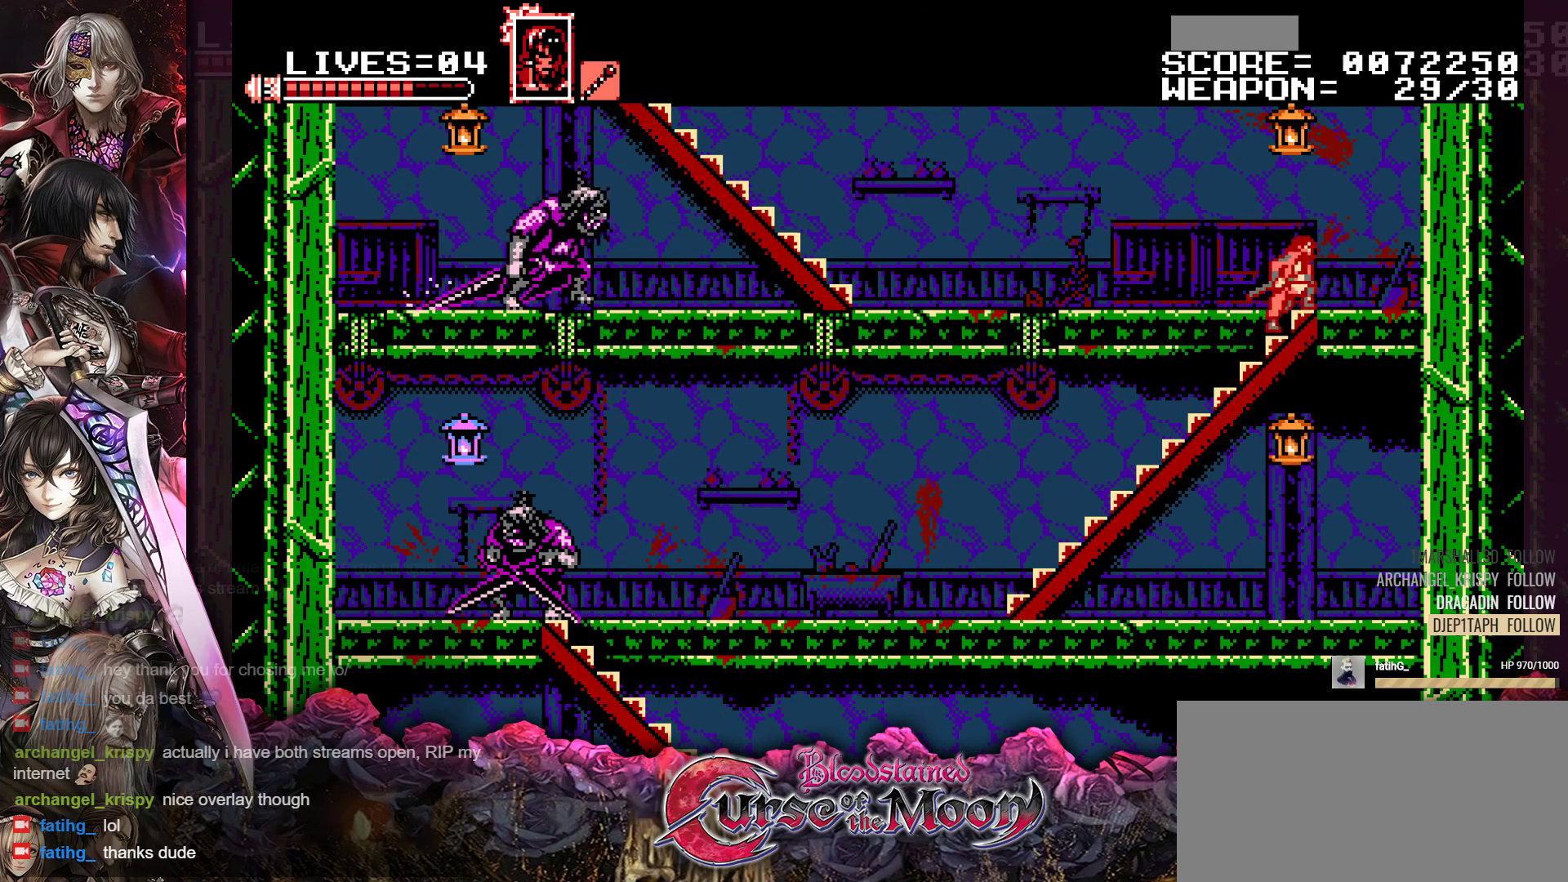
{"buttons": ["B", "R1", "DPAD_UP", "DPAD_LEFT"], "events": [[33, "DPAD_RIGHT", "up"], [67, "DPAD_LEFT", "down"], [283, "R1", "down"], [333, "B", "down"]]}
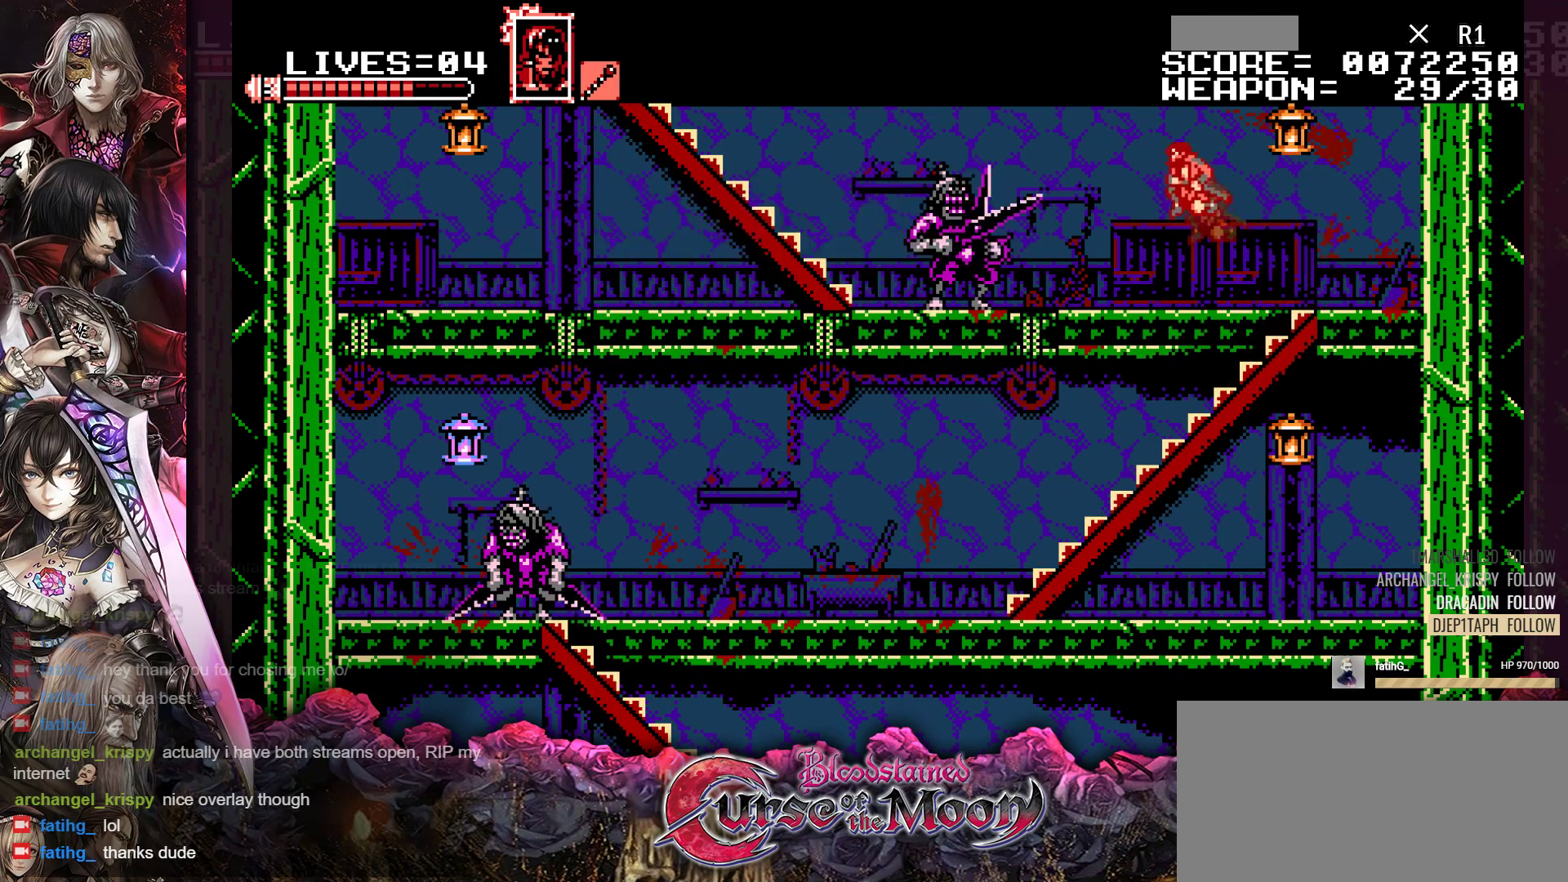
{"buttons": ["B", "R1", "DPAD_UP", "DPAD_LEFT"], "events": [[50, "B", "up"], [67, "R1", "up"], [133, "B", "down"], [150, "R1", "down"]]}
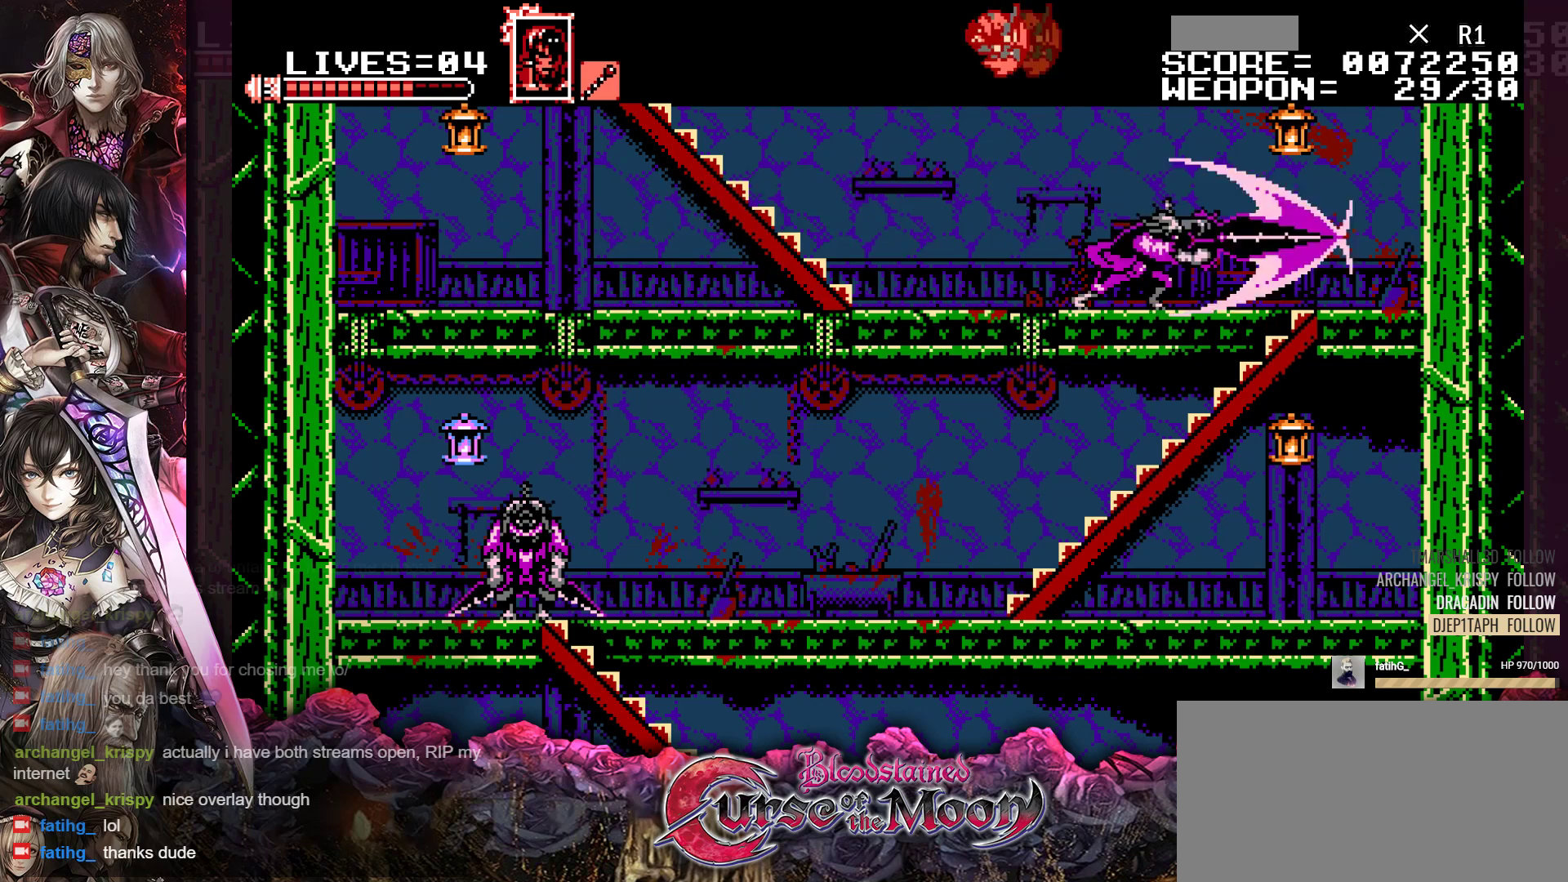
{"buttons": ["B", "DPAD_UP", "DPAD_LEFT"], "events": [[100, "B", "up"], [117, "R1", "up"], [433, "B", "down"]]}
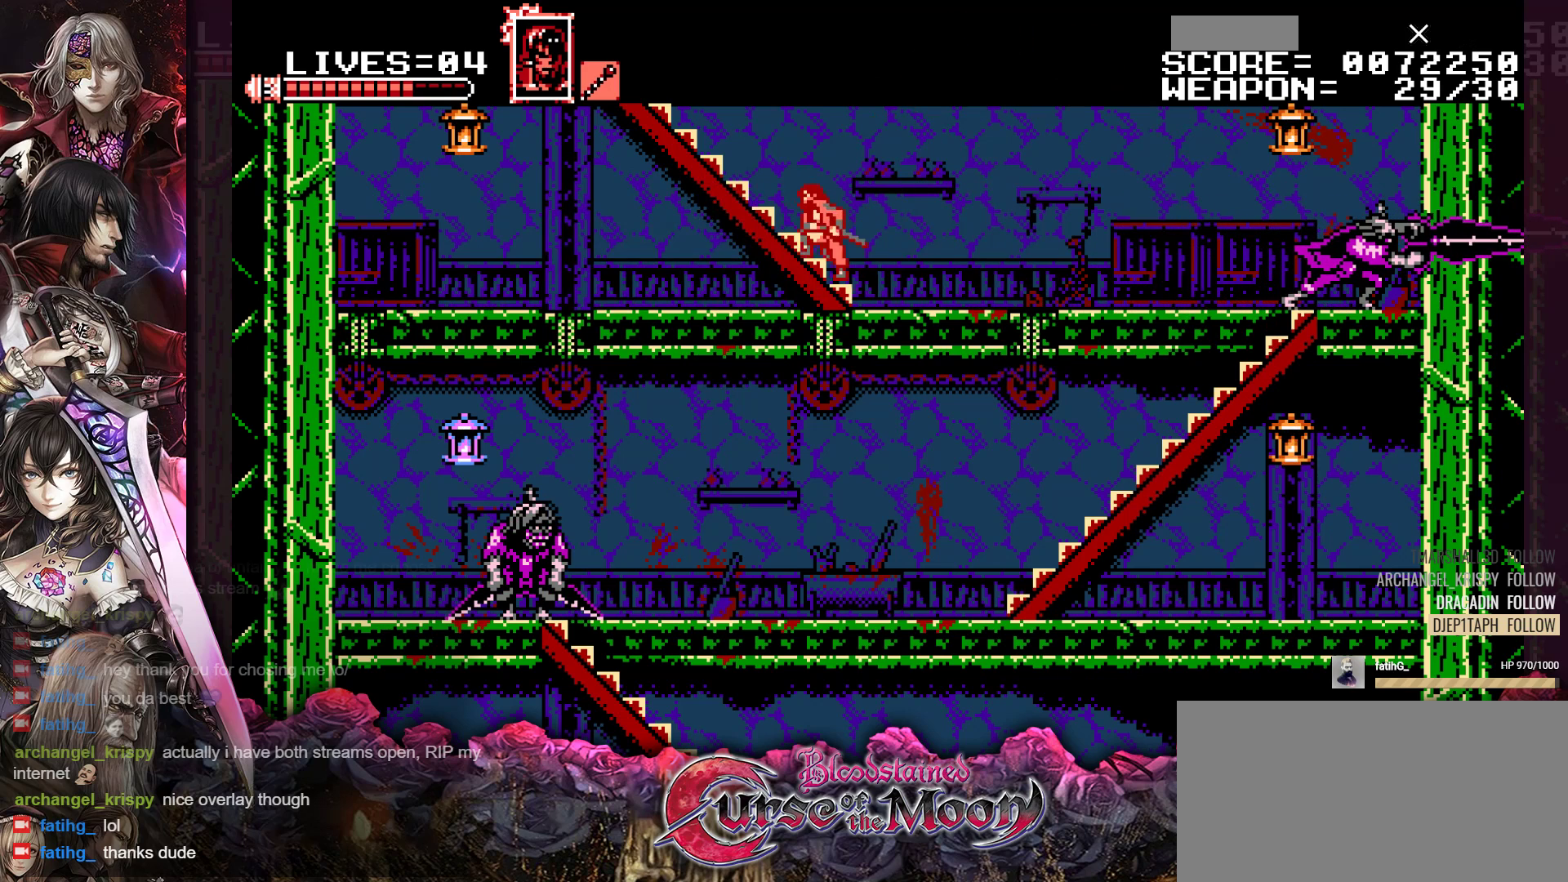
{"buttons": ["DPAD_UP", "DPAD_LEFT"], "events": [[183, "B", "up"]]}
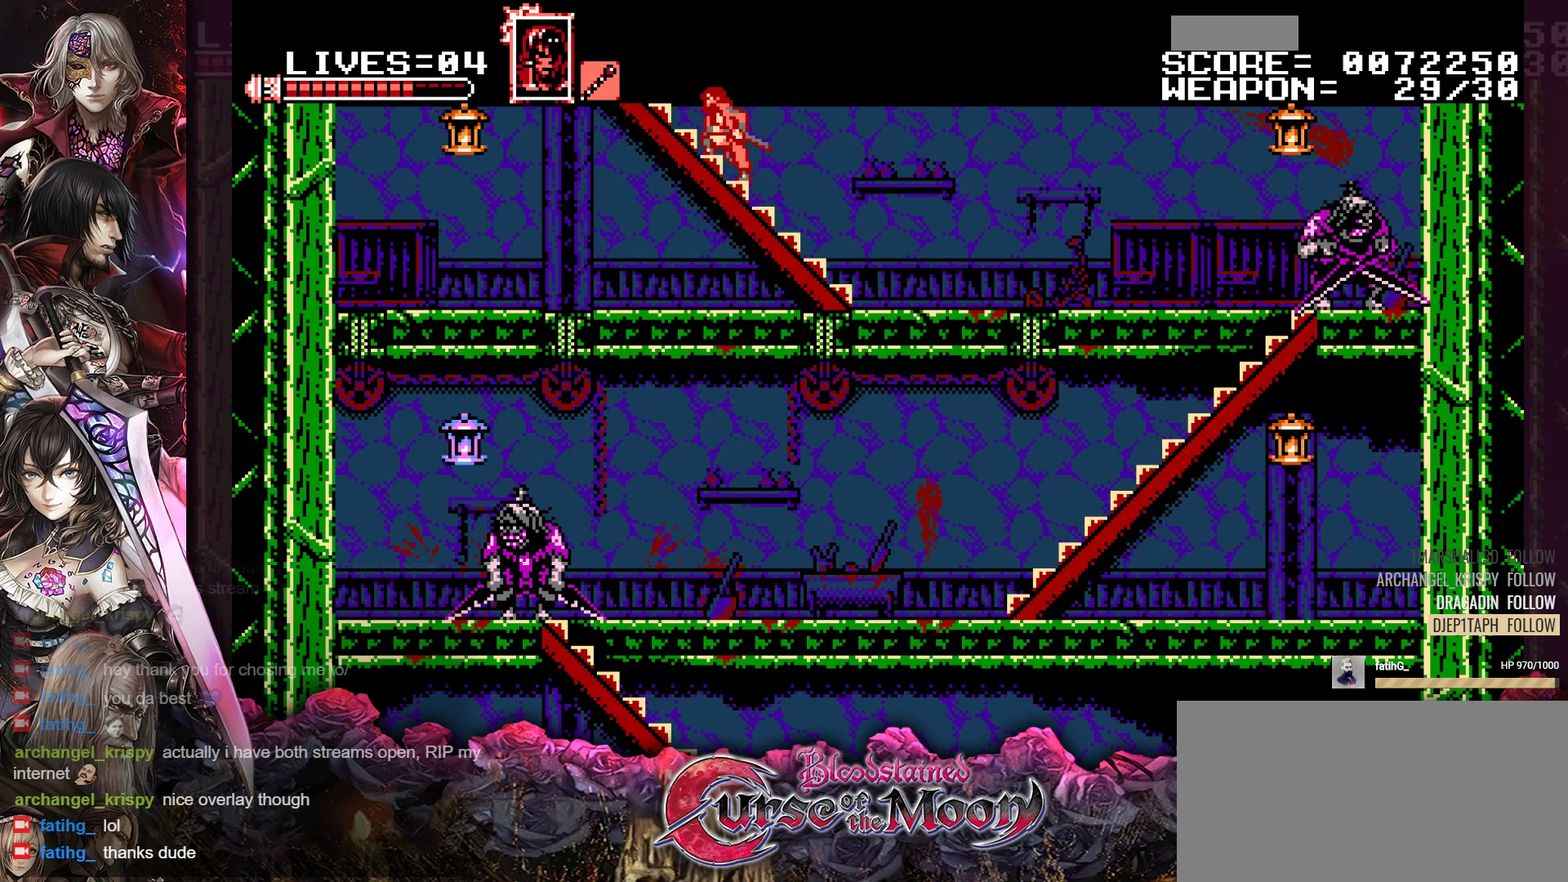
{"buttons": ["DPAD_UP", "DPAD_LEFT"], "events": []}
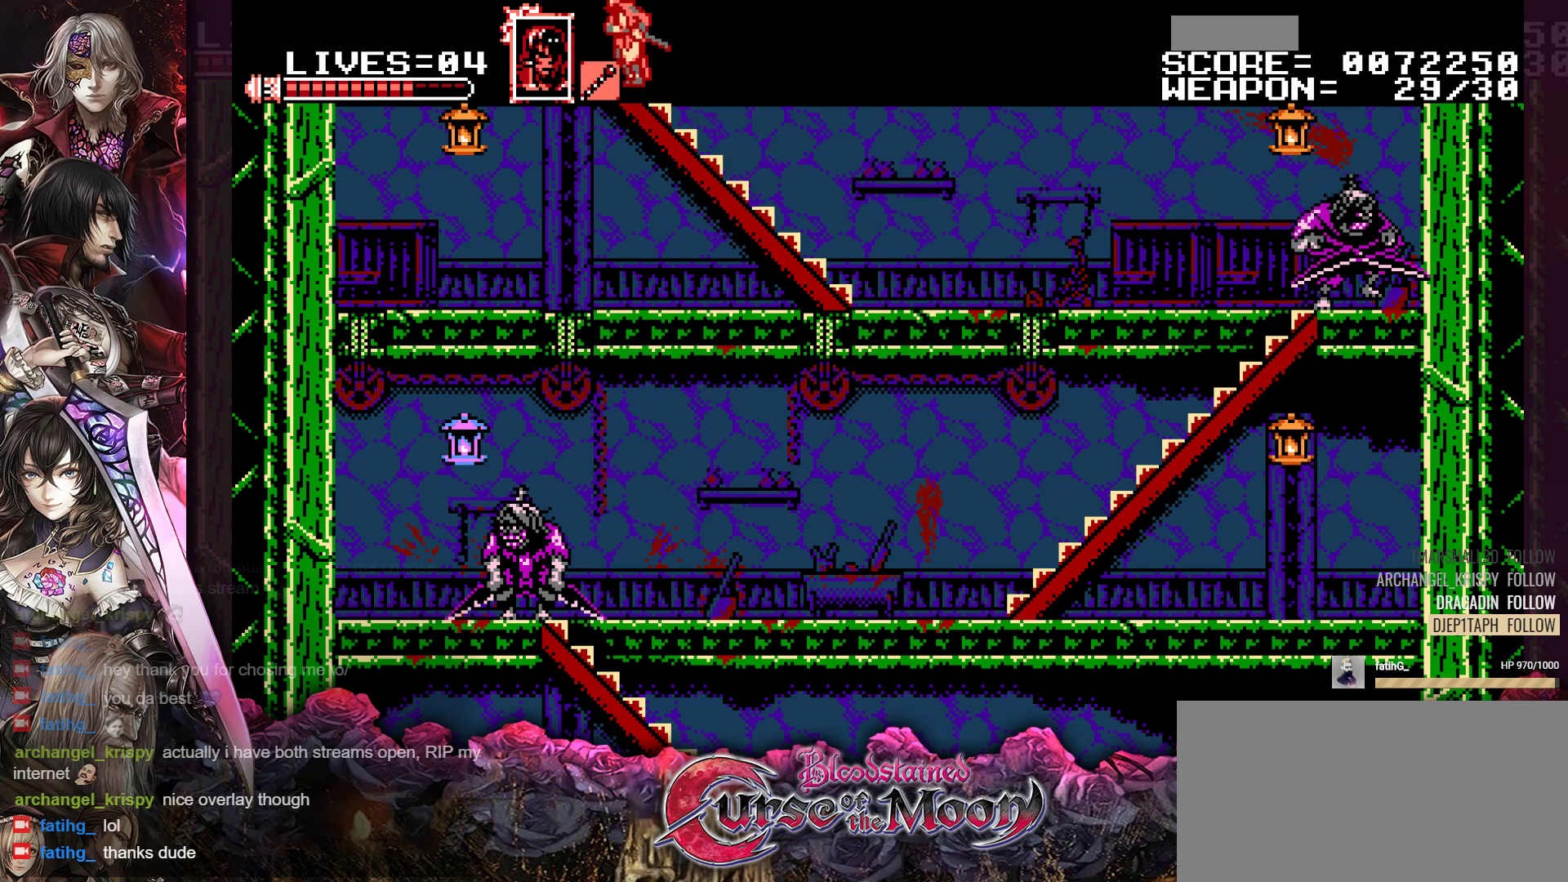
{"buttons": ["DPAD_UP", "DPAD_LEFT"], "events": []}
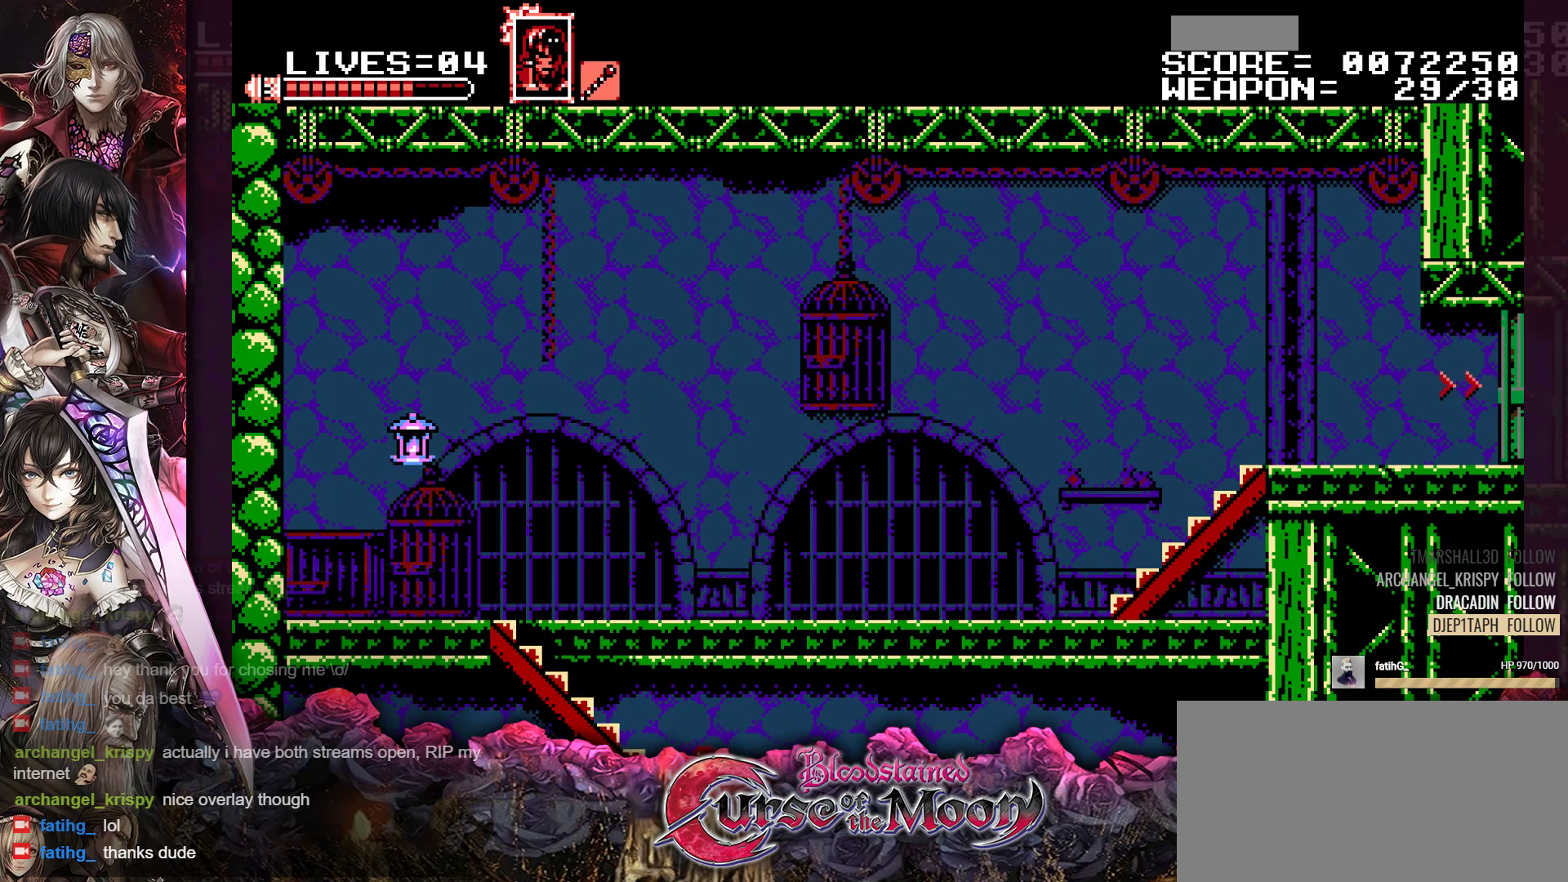
{"buttons": ["DPAD_UP", "DPAD_LEFT"], "events": []}